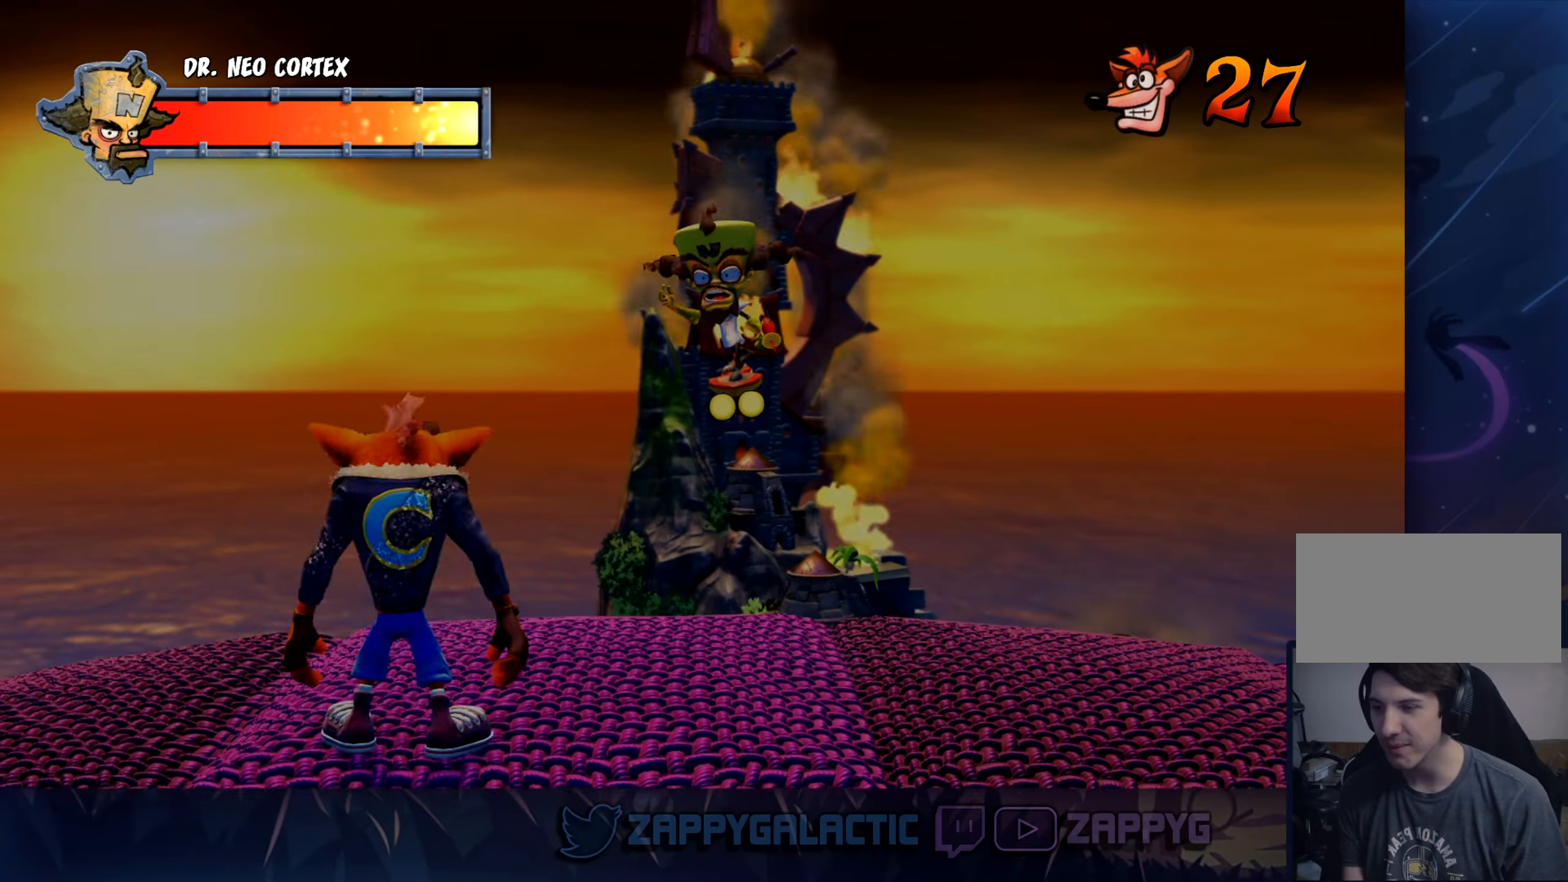
Gameplay with a controller (PlayStation layout); each line is a JSON object with the inputs held at the frame after it. "events" lists button and stick changes between this image and that frame as [ms after this image, input, new state], when the widget could be followed in between. Not read: L2 R2.
{"buttons": [], "left_stick": "center", "right_stick": "center", "events": [[133, "left_stick", "center"], [150, "right_stick", "center"]]}
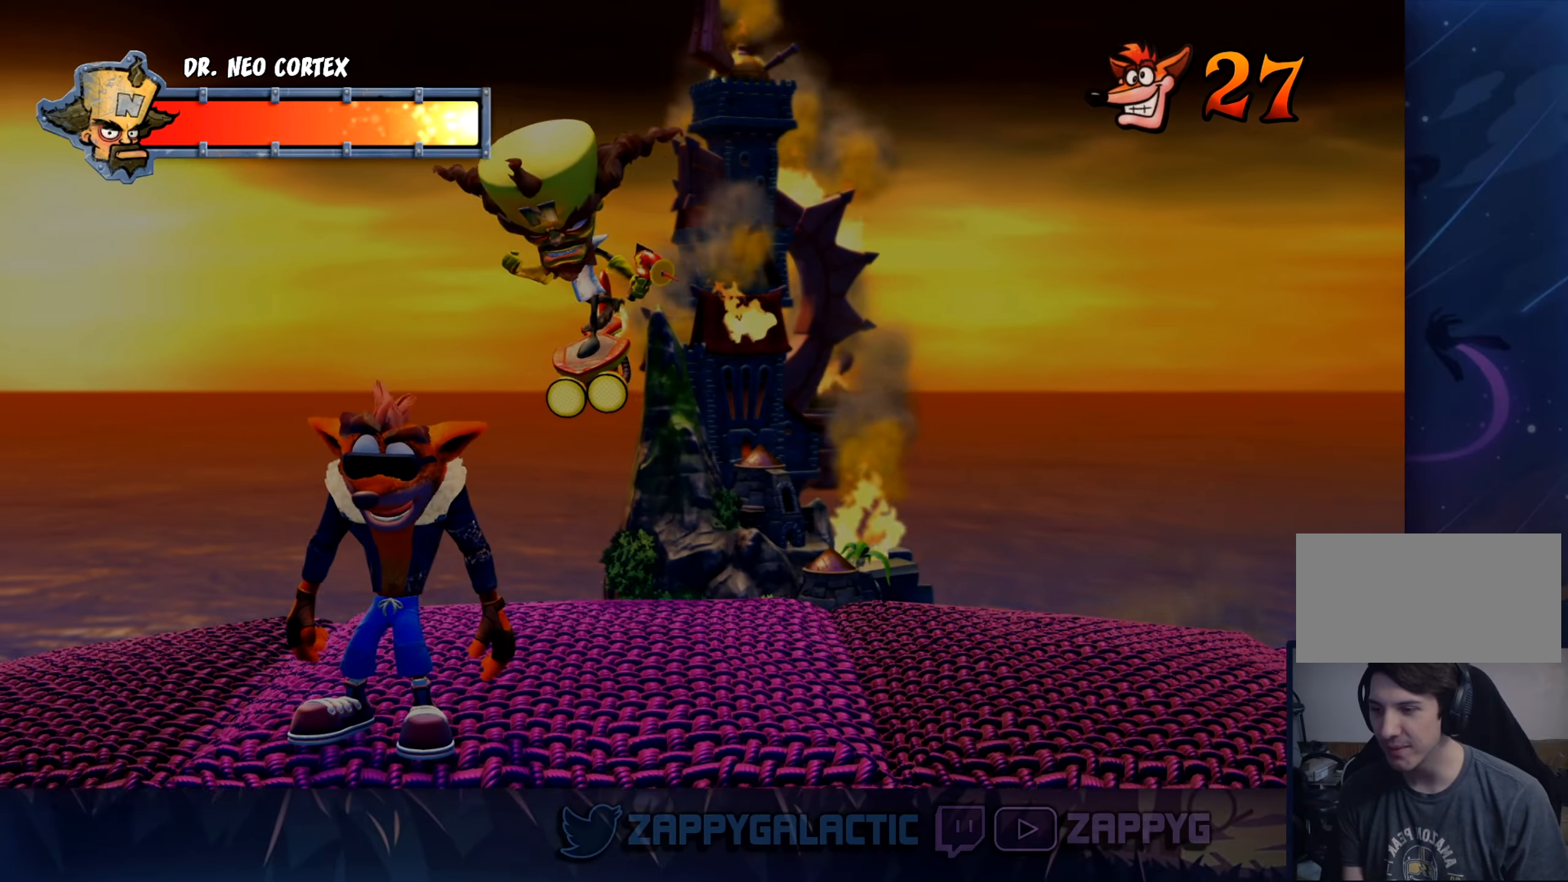
{"buttons": [], "left_stick": "up", "right_stick": "center", "events": [[233, "left_stick", "up-left"], [417, "left_stick", "up"]]}
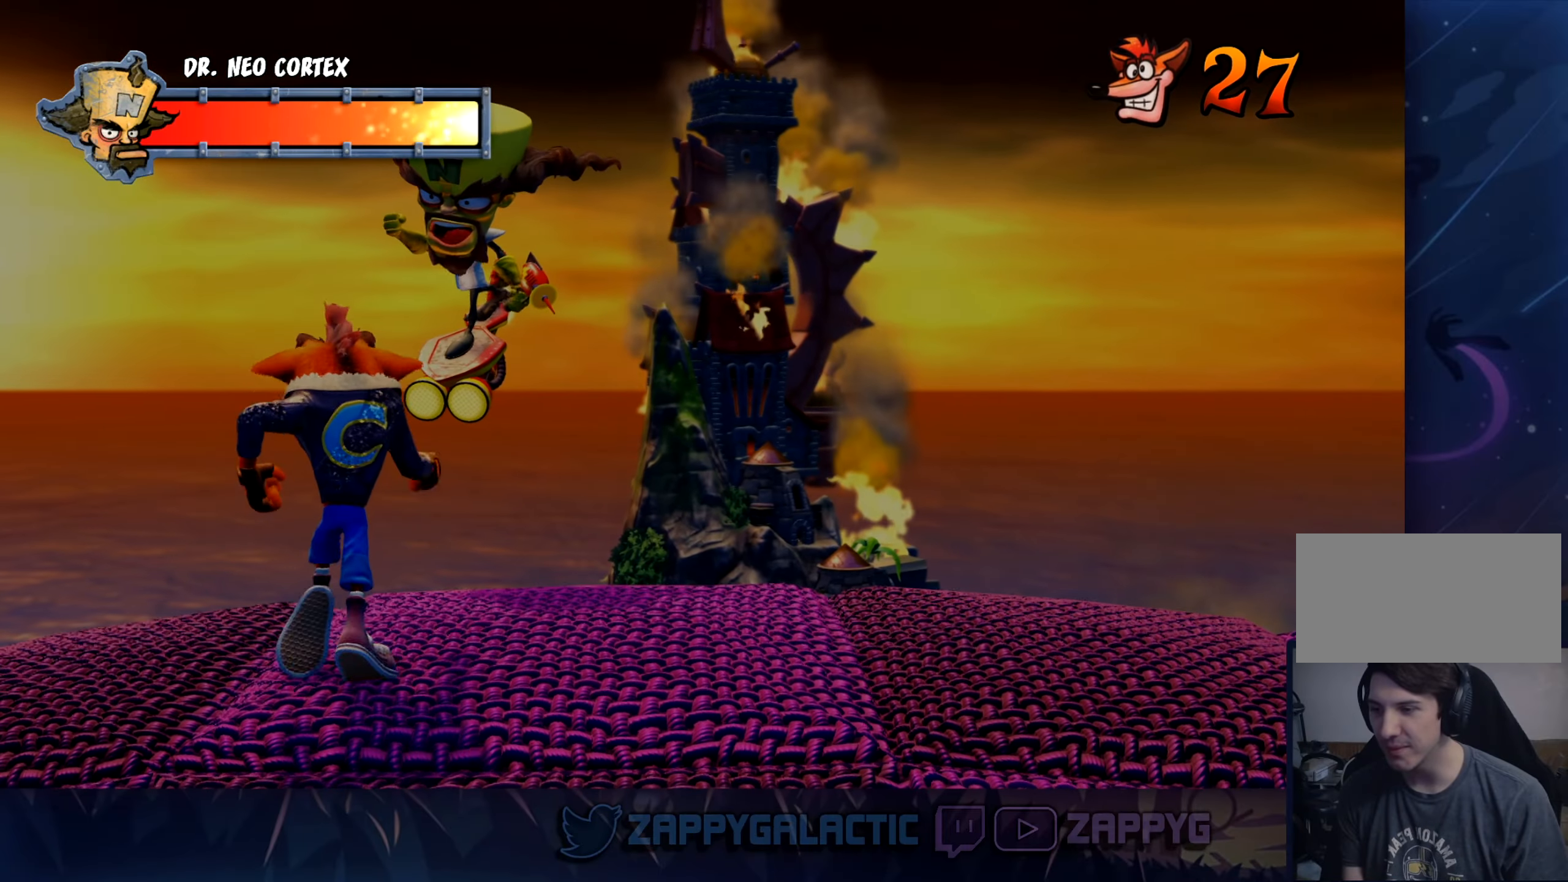
{"buttons": [], "left_stick": "center", "right_stick": "center", "events": [[83, "left_stick", "center"]]}
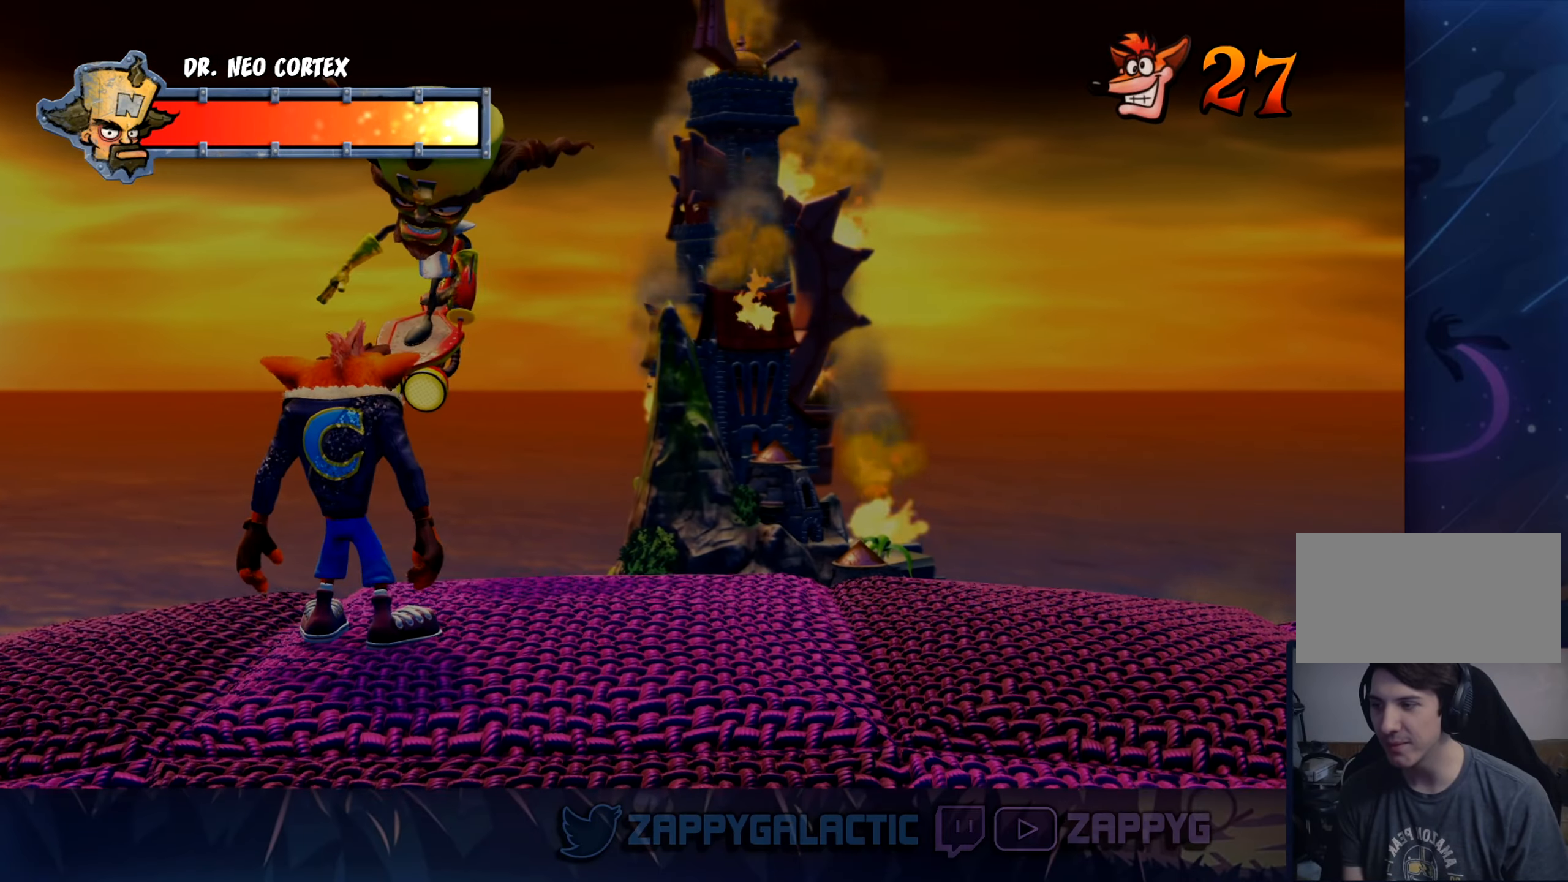
{"buttons": [], "left_stick": "center", "right_stick": "center", "events": [[117, "left_stick", "down"], [233, "left_stick", "center"]]}
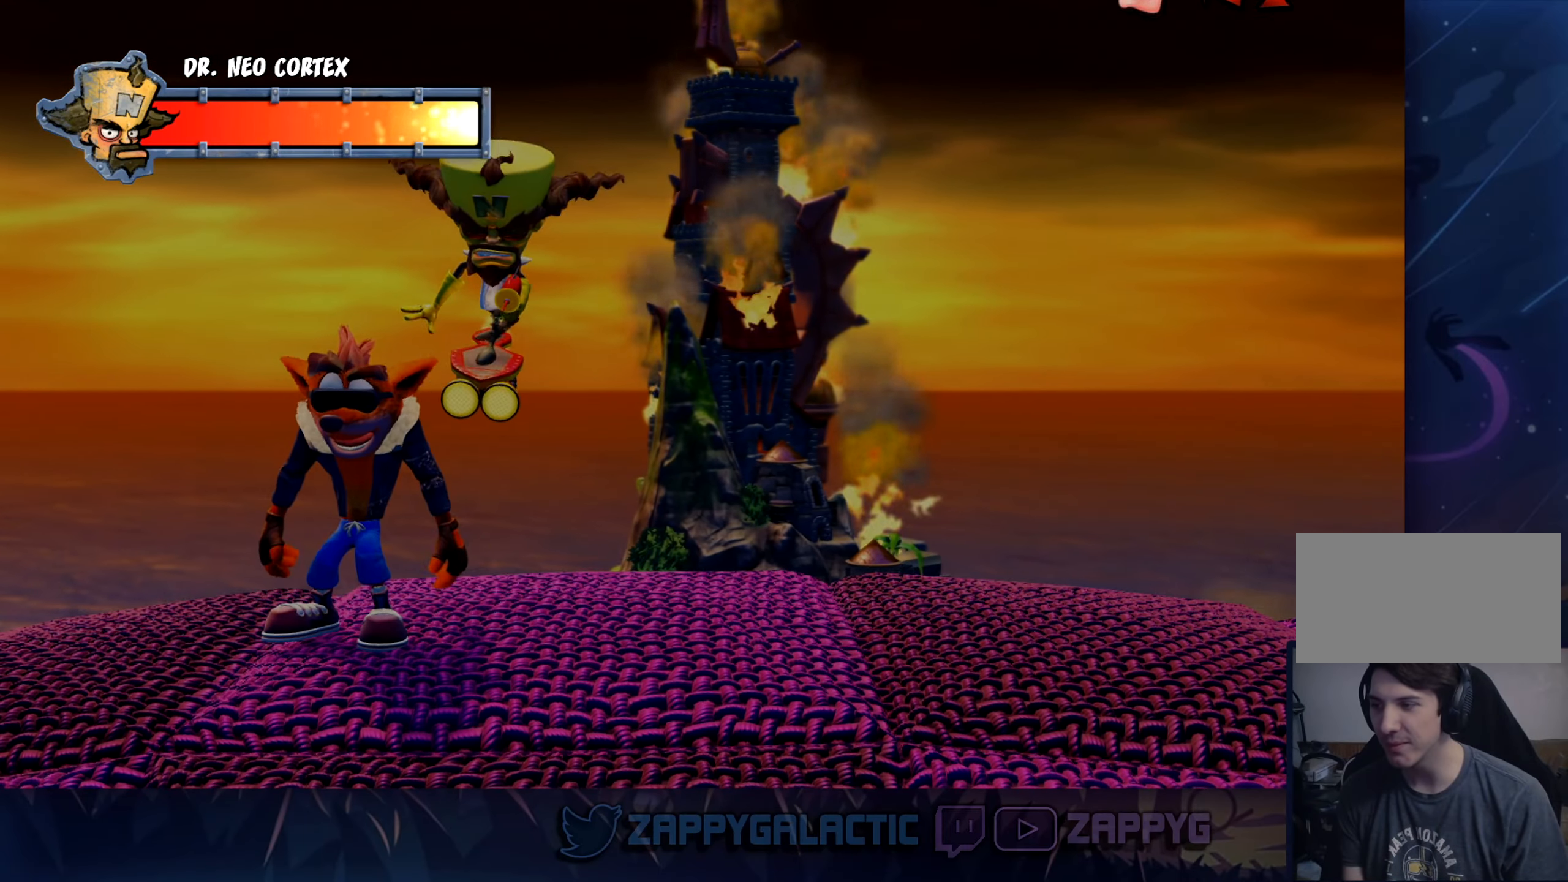
{"buttons": [], "left_stick": "center", "right_stick": "center", "events": [[267, "left_stick", "right"], [383, "left_stick", "center"]]}
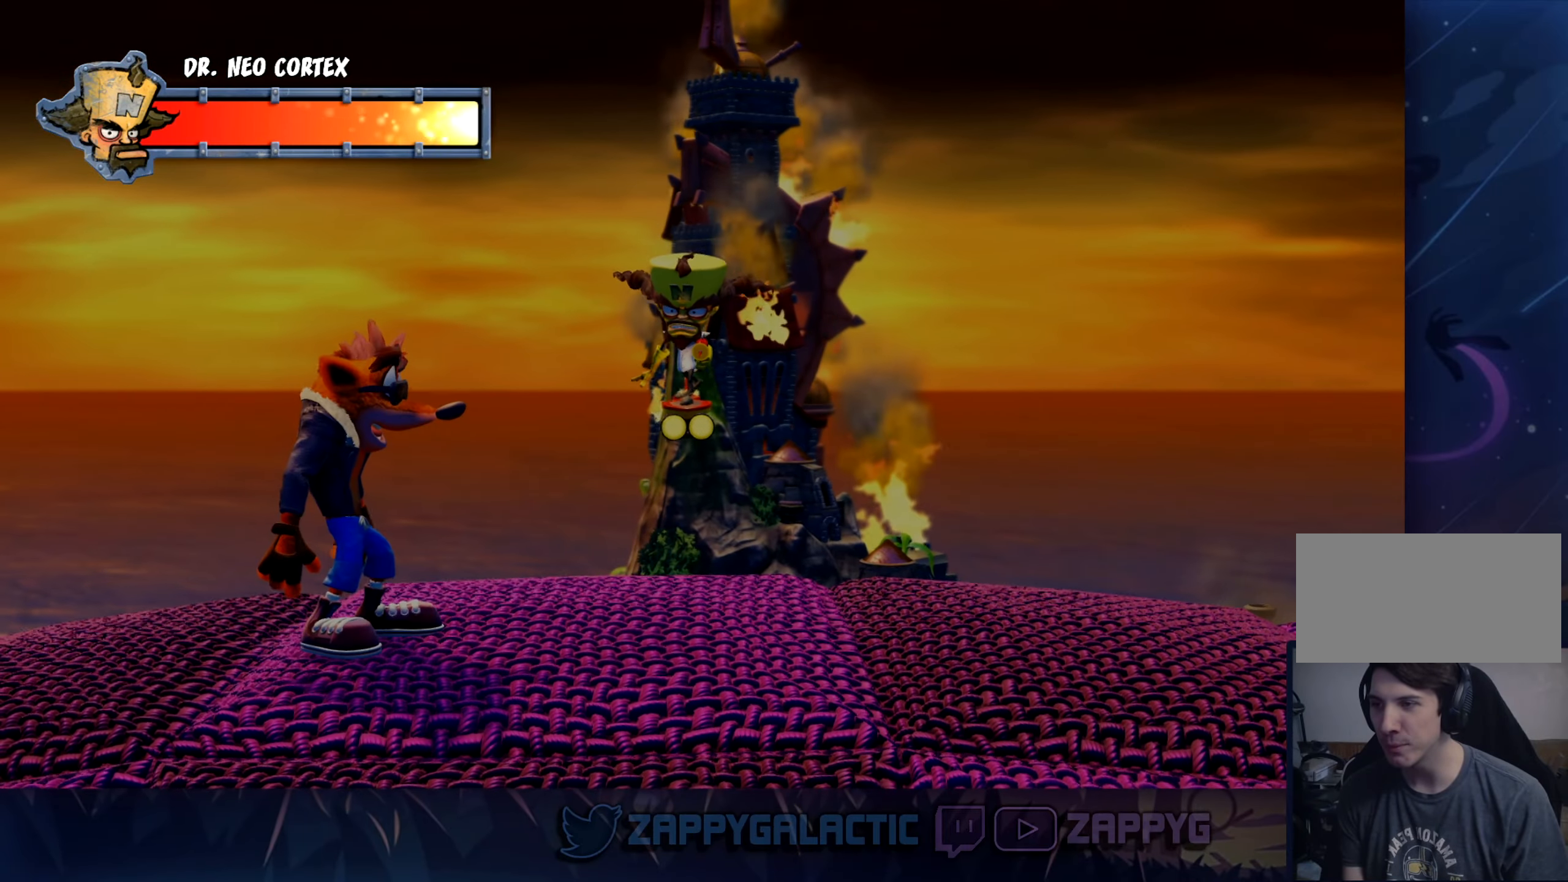
{"buttons": [], "left_stick": "center", "right_stick": "center", "events": [[217, "left_stick", "up"], [300, "left_stick", "center"]]}
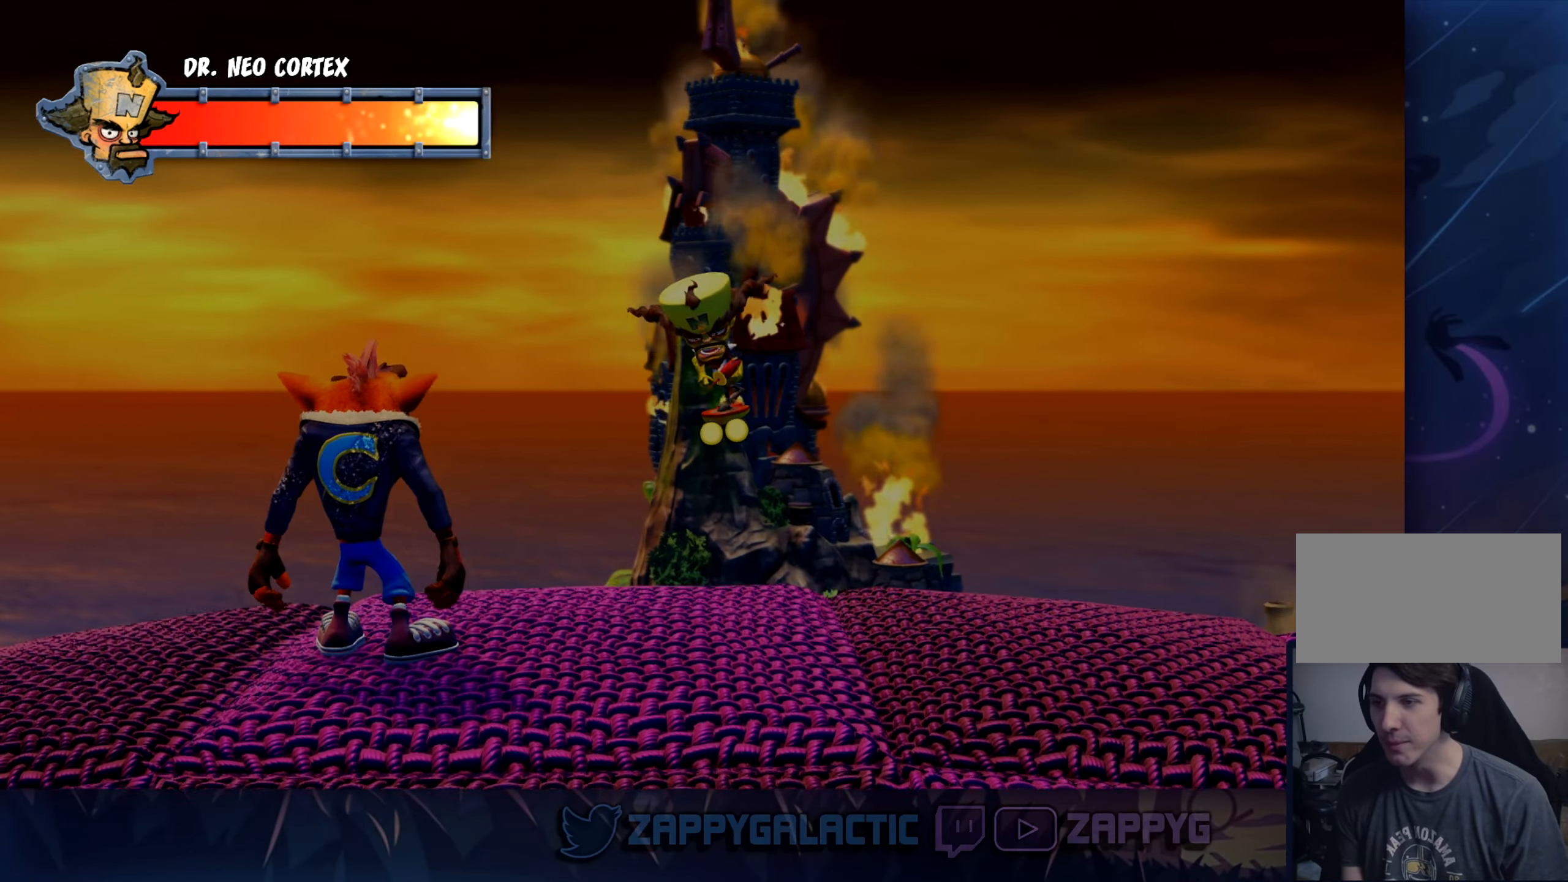
{"buttons": [], "left_stick": "center", "right_stick": "center", "events": []}
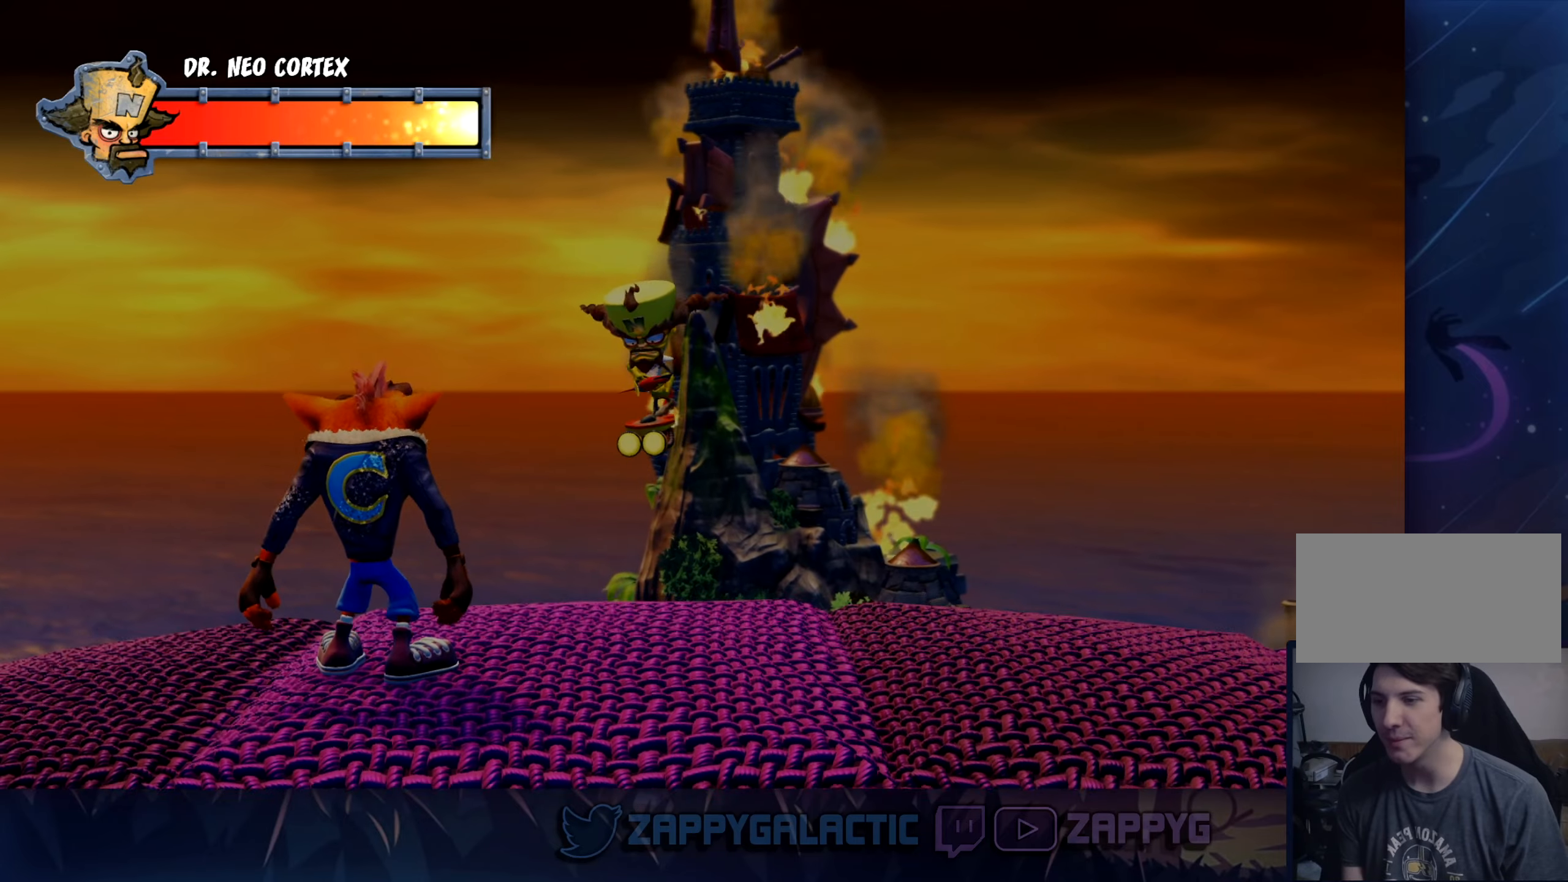
{"buttons": [], "left_stick": "center", "right_stick": "center", "events": []}
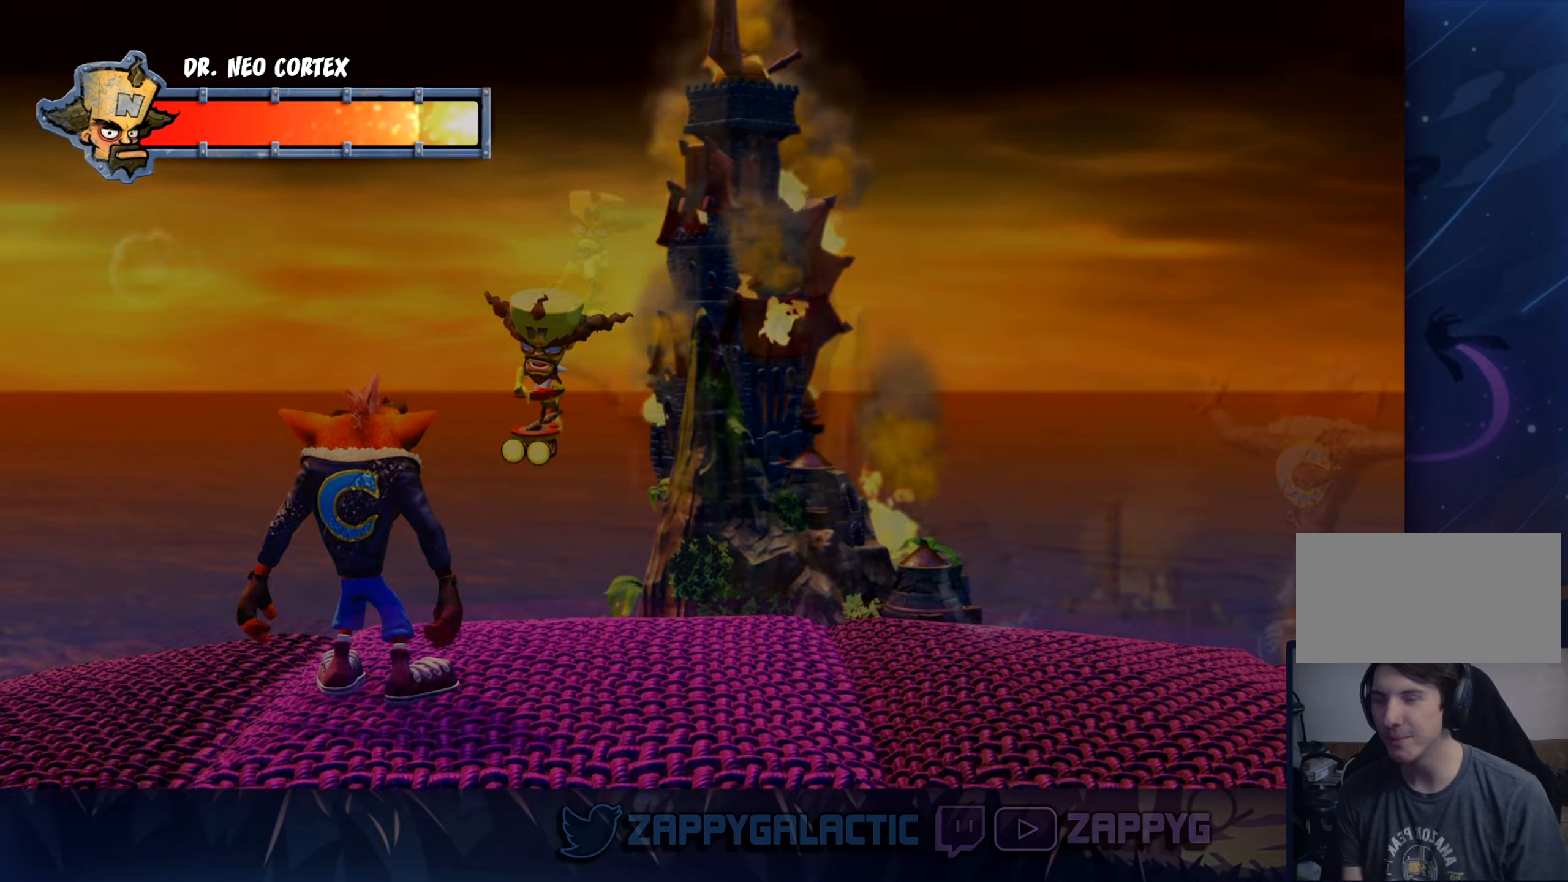
{"buttons": [], "left_stick": "left", "right_stick": "center", "events": [[184, "left_stick", "left"]]}
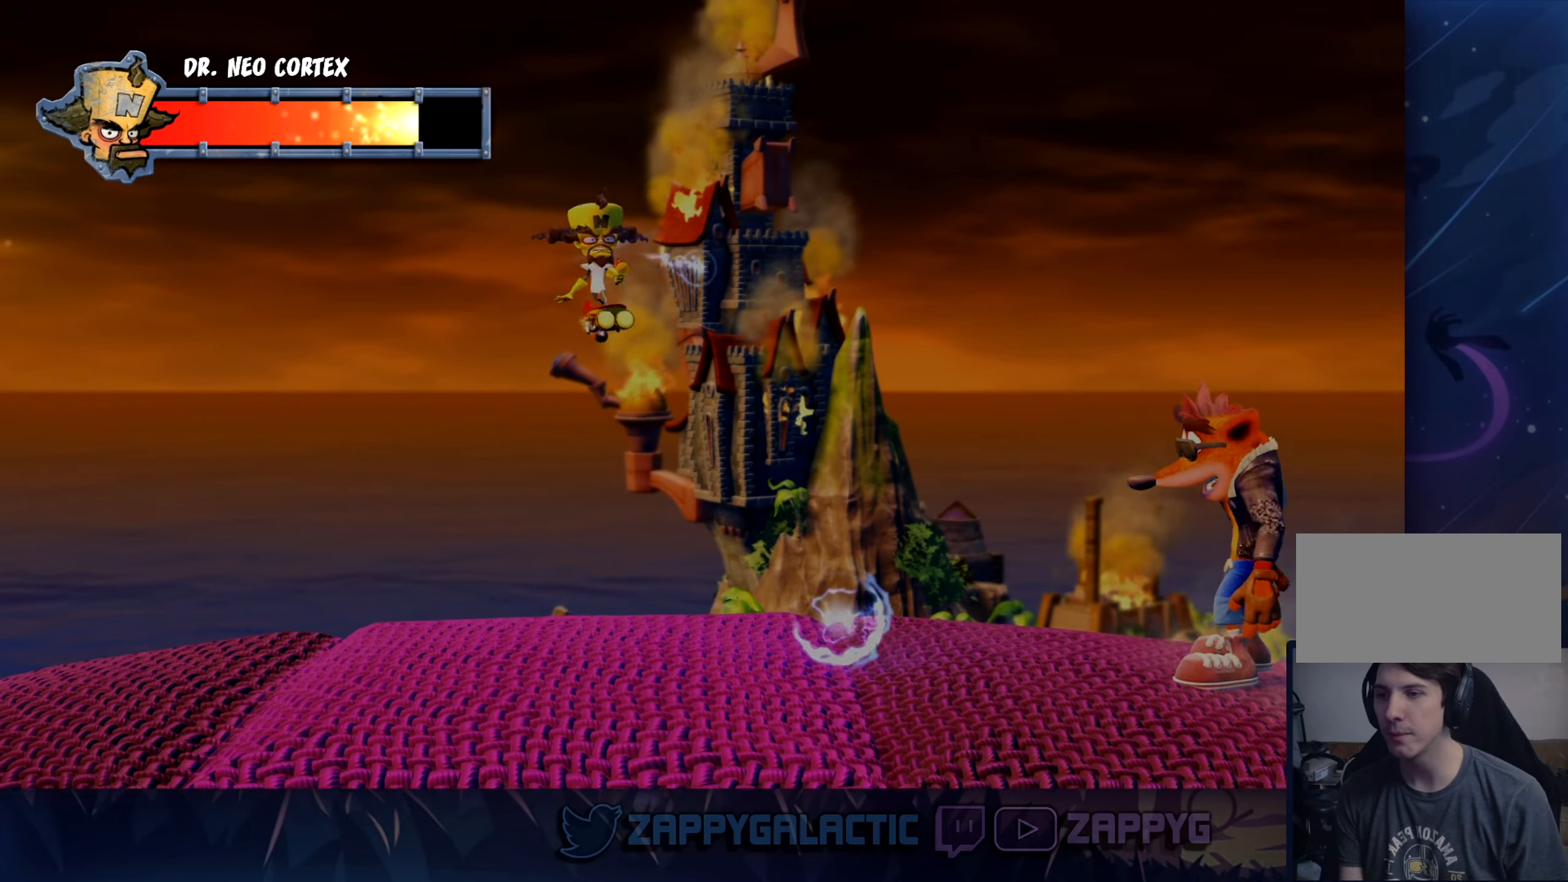
{"buttons": ["CROSS"], "left_stick": "left", "right_stick": "center", "events": [[134, "left_stick", "center"], [234, "left_stick", "left"], [384, "CROSS", "down"]]}
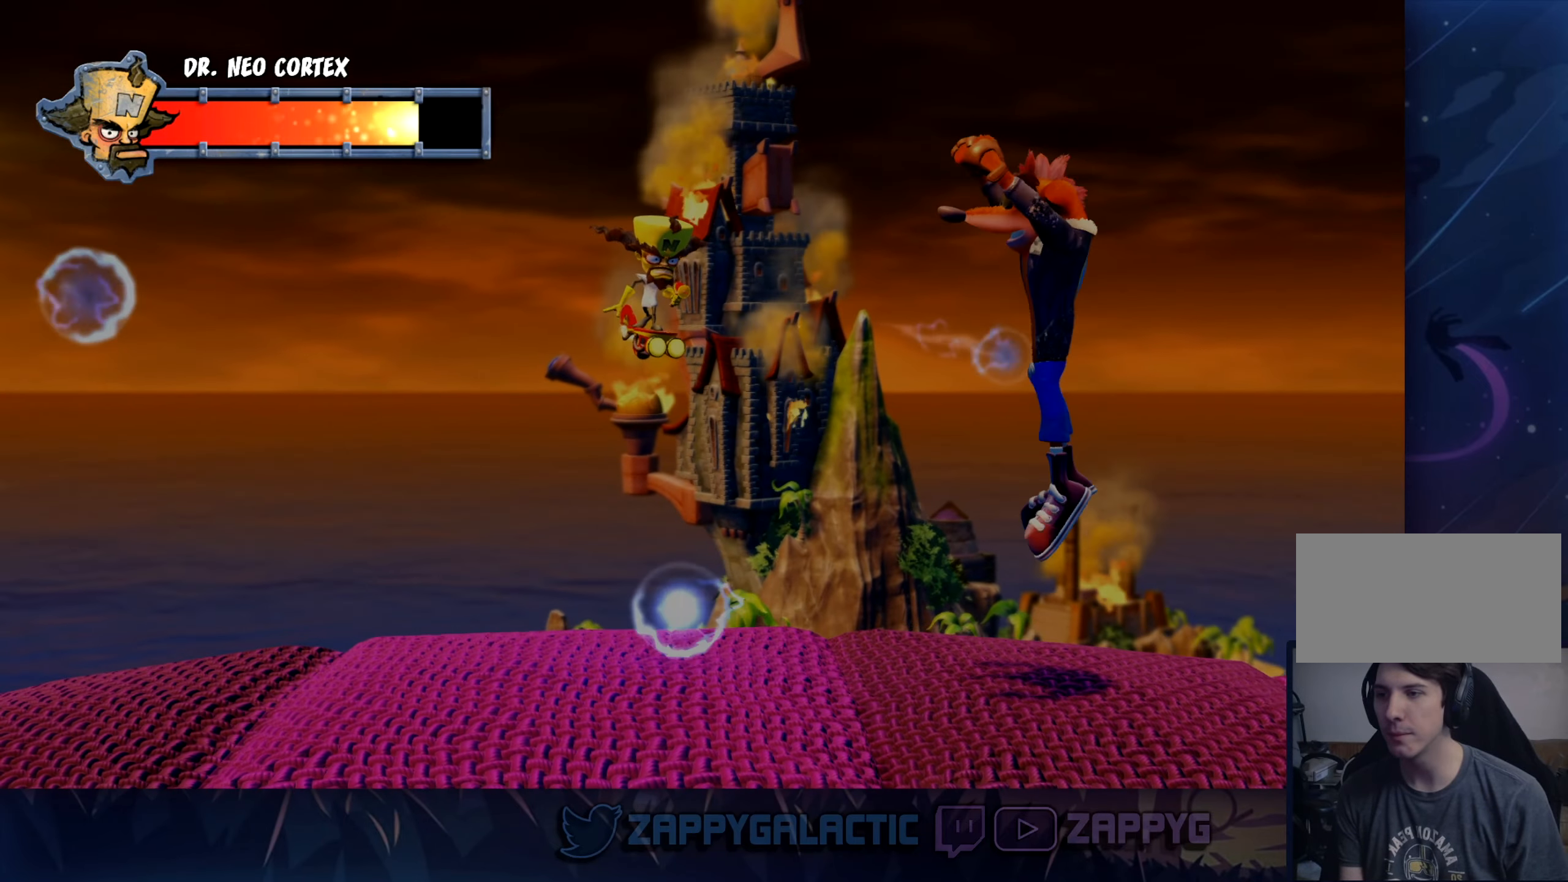
{"buttons": [], "left_stick": "center", "right_stick": "center", "events": [[134, "CROSS", "up"], [150, "left_stick", "center"]]}
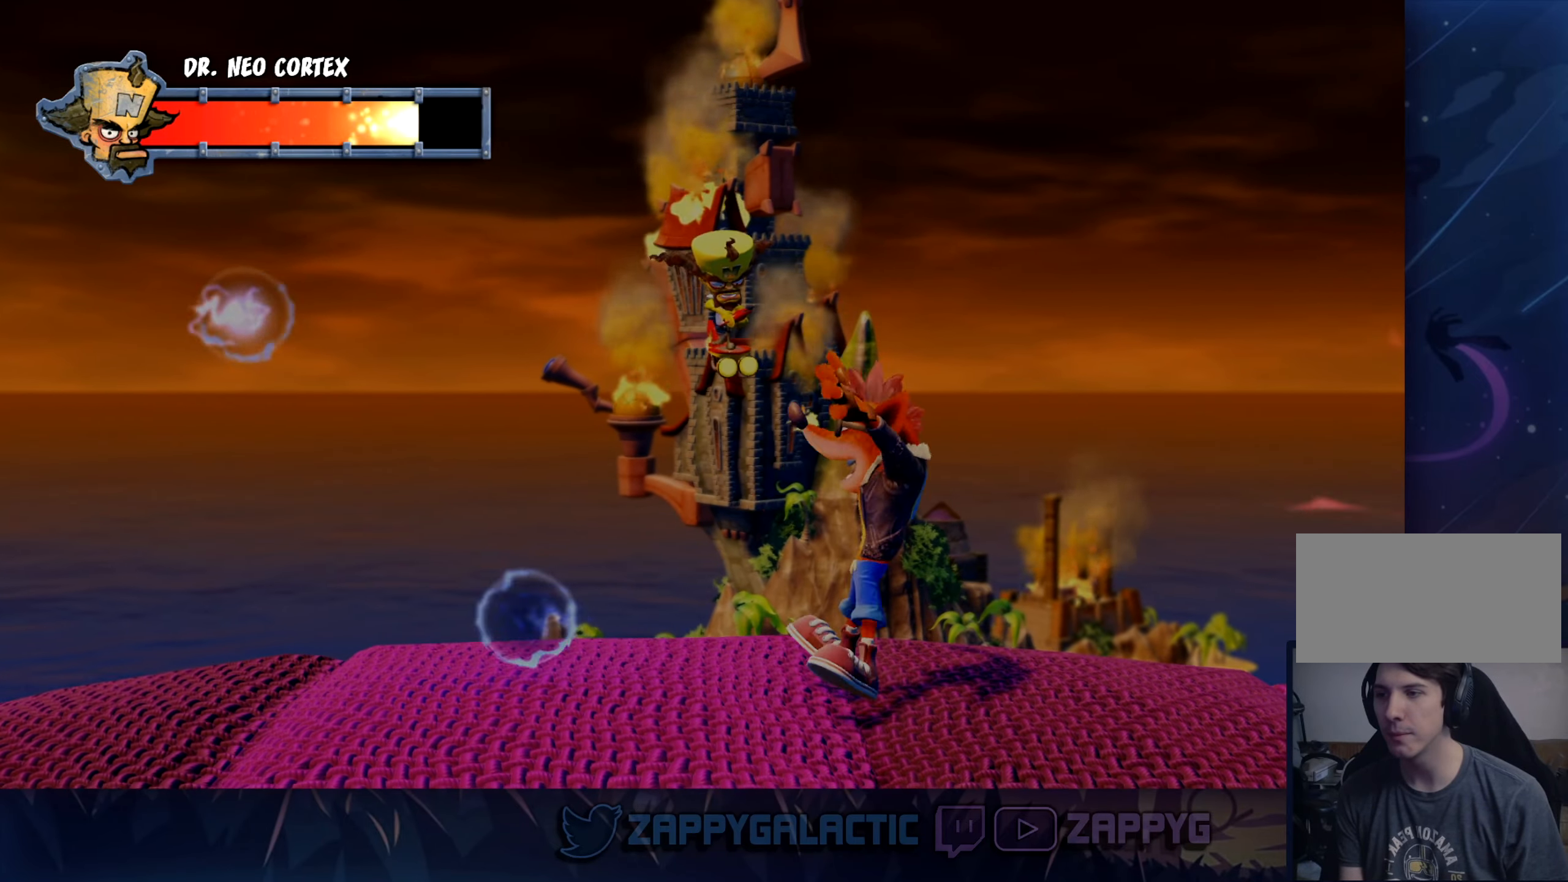
{"buttons": [], "left_stick": "center", "right_stick": "center", "events": [[134, "left_stick", "left"], [367, "left_stick", "down"], [500, "left_stick", "center"]]}
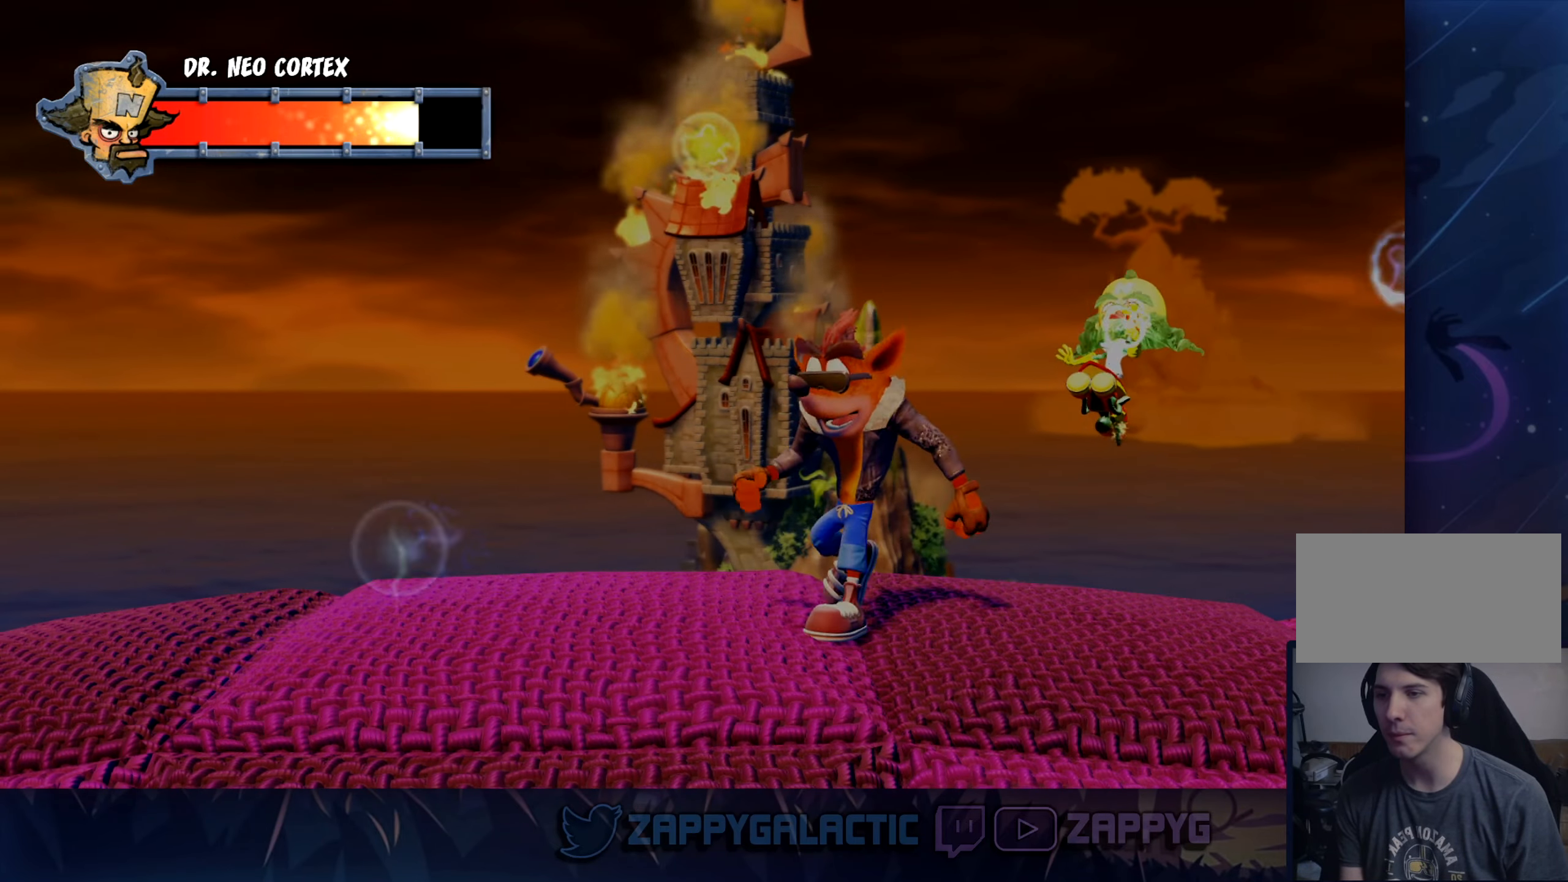
{"buttons": ["SQUARE"], "left_stick": "up-left", "right_stick": "center", "events": [[150, "left_stick", "left"], [300, "left_stick", "center"], [450, "left_stick", "up-left"], [467, "SQUARE", "down"]]}
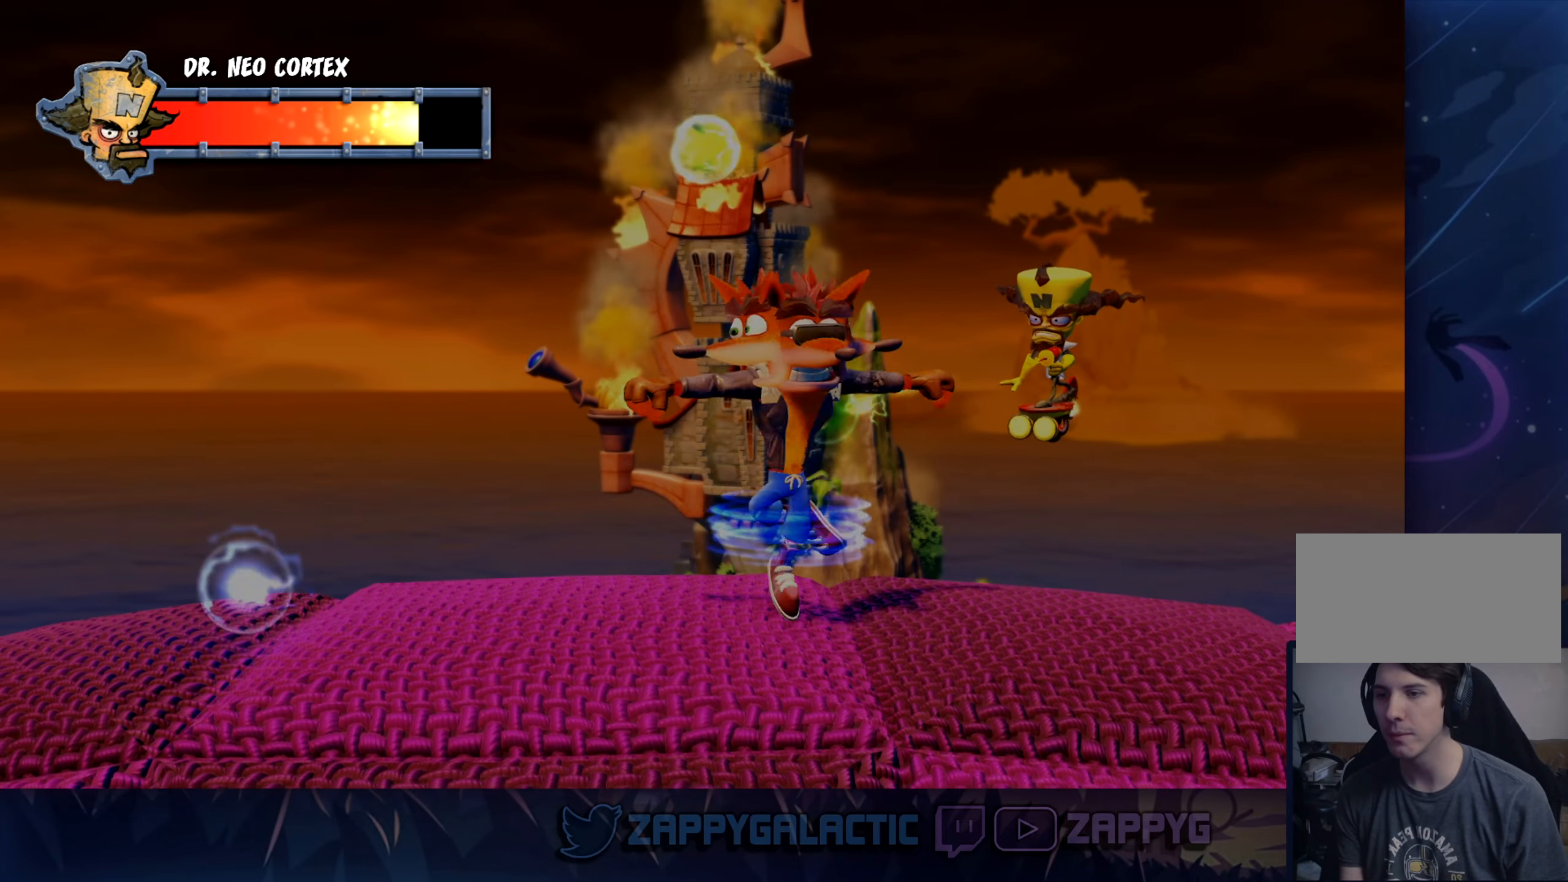
{"buttons": [], "left_stick": "down-right", "right_stick": "center", "events": [[300, "left_stick", "down"], [350, "SQUARE", "up"], [500, "left_stick", "down-right"]]}
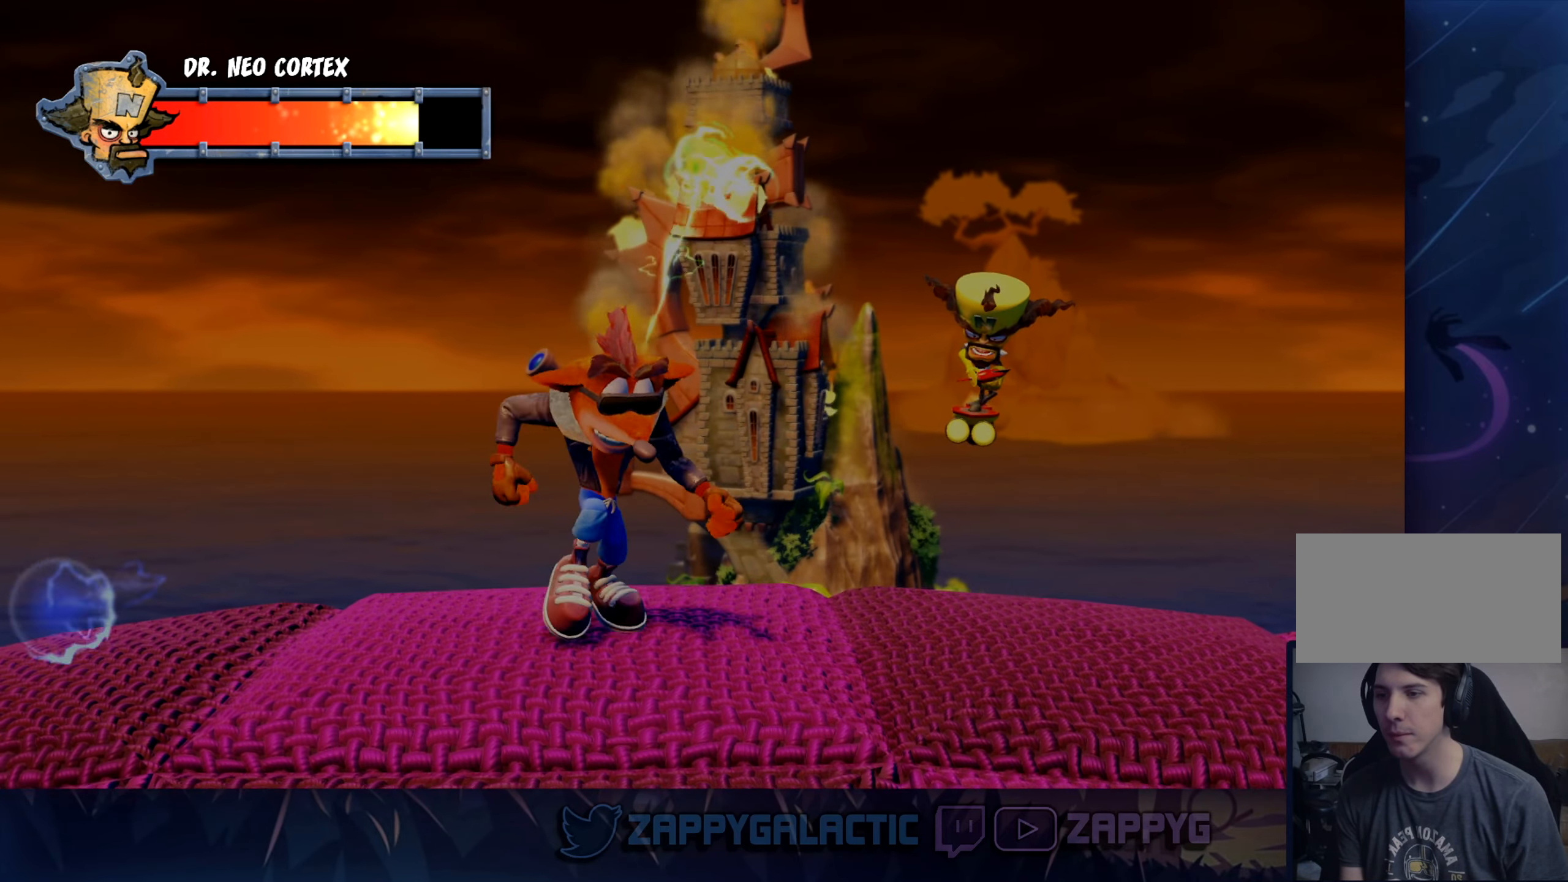
{"buttons": [], "left_stick": "left", "right_stick": "center", "events": [[267, "left_stick", "center"], [417, "left_stick", "left"]]}
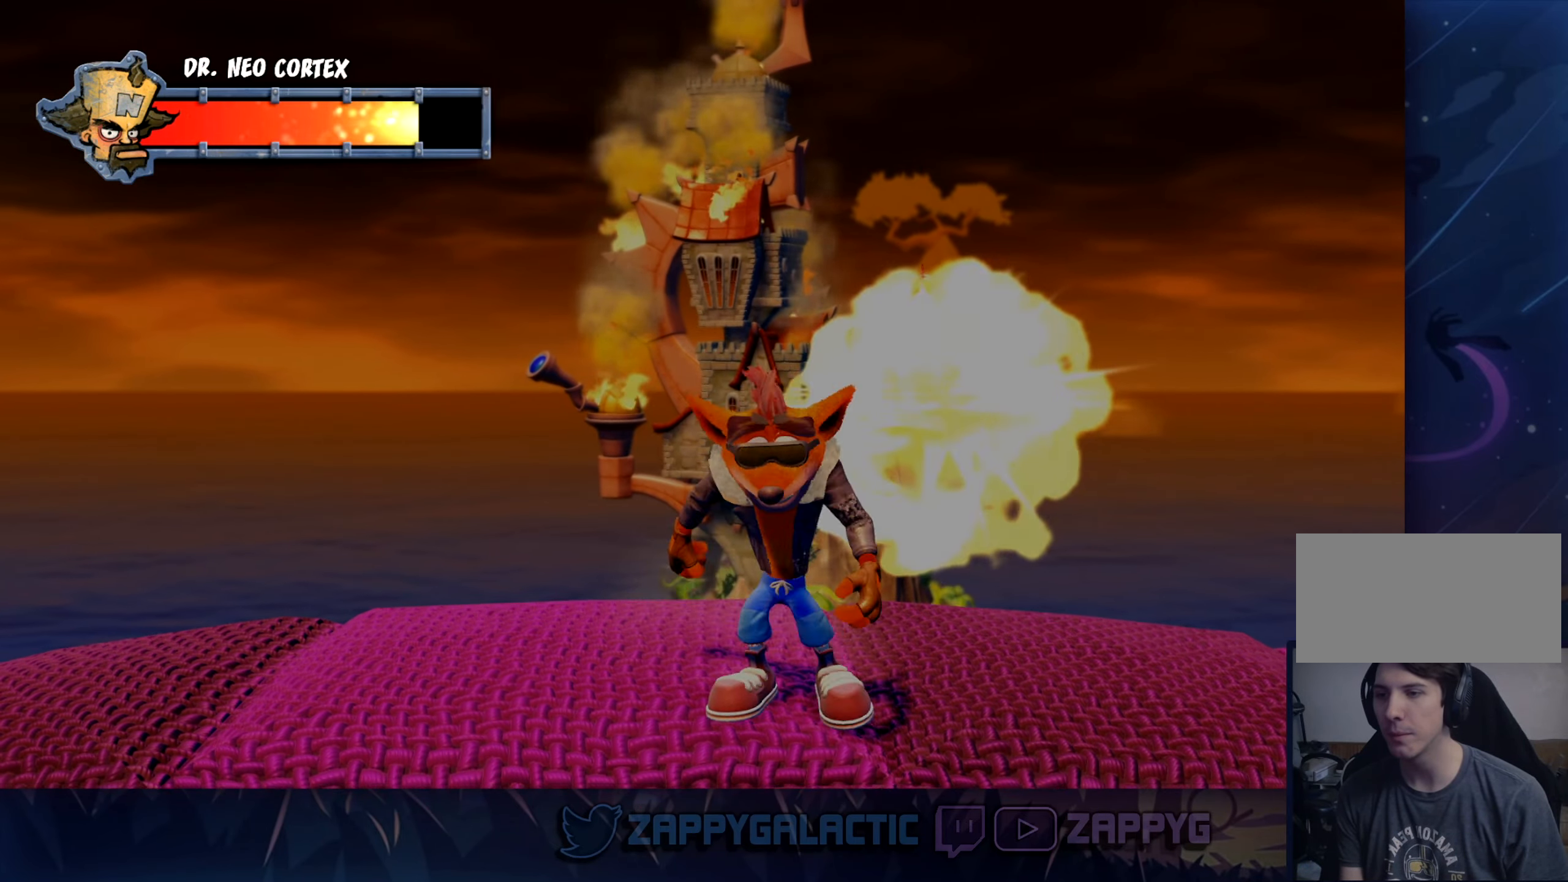
{"buttons": [], "left_stick": "left", "right_stick": "center", "events": [[184, "left_stick", "center"], [400, "left_stick", "left"]]}
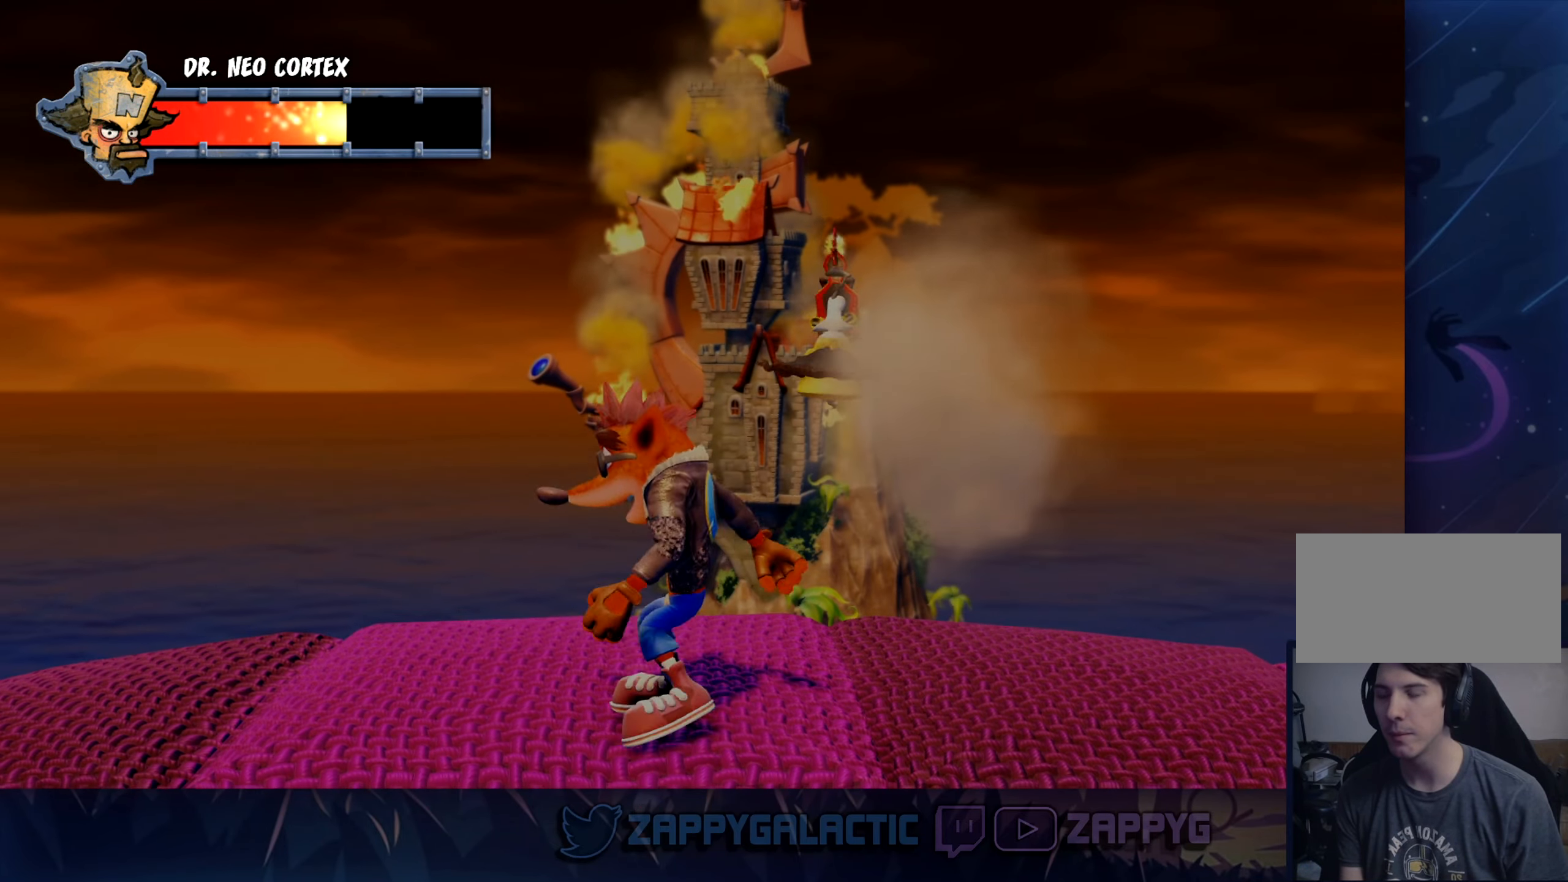
{"buttons": [], "left_stick": "center", "right_stick": "center", "events": [[117, "left_stick", "up-left"], [217, "left_stick", "center"]]}
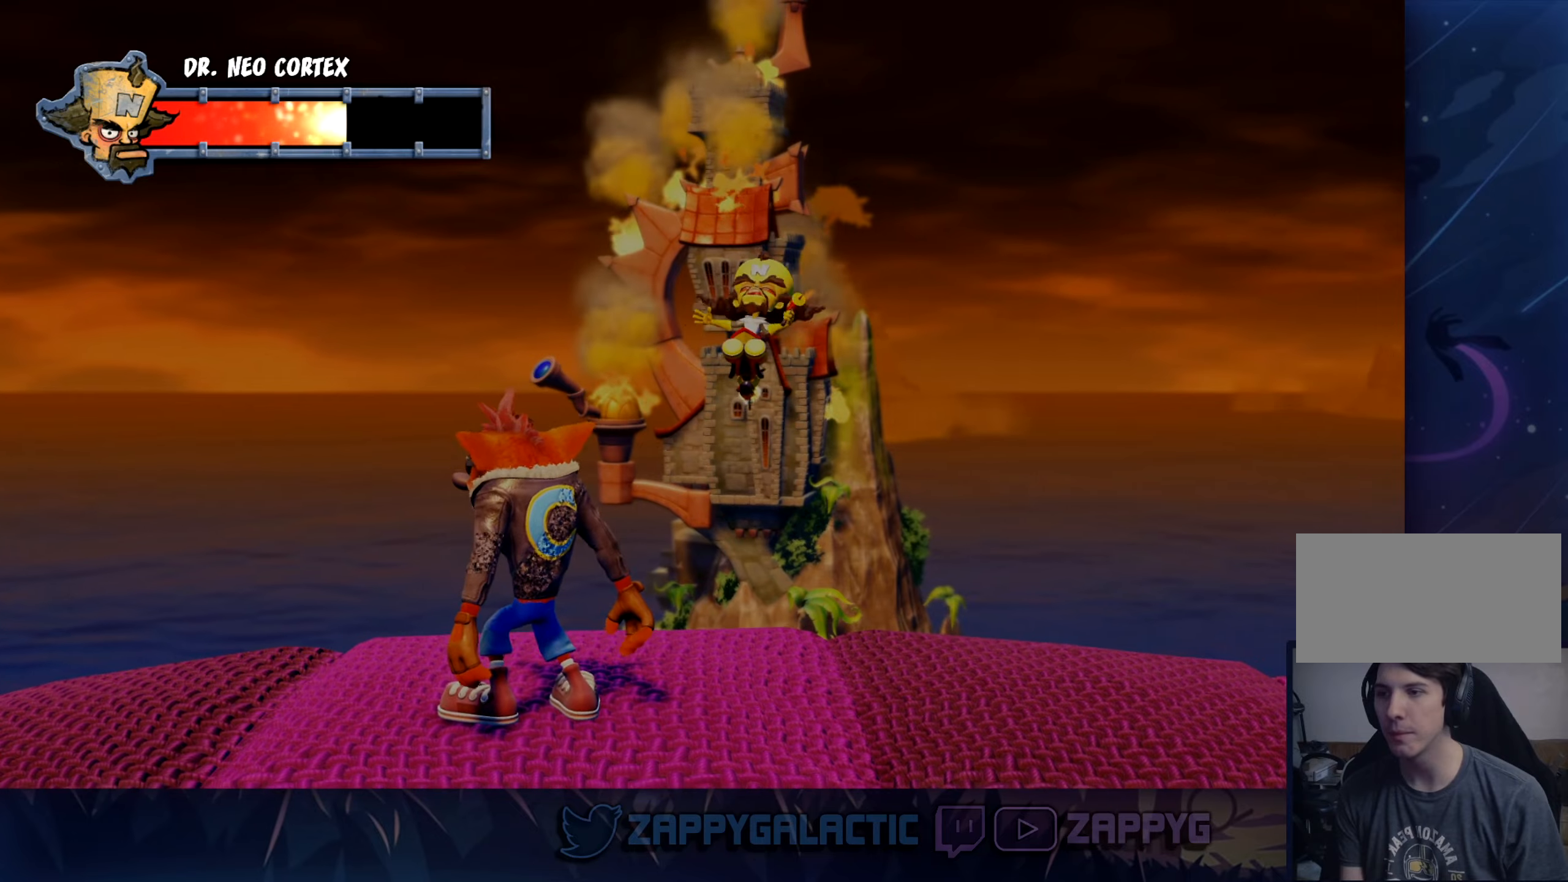
{"buttons": [], "left_stick": "center", "right_stick": "center", "events": []}
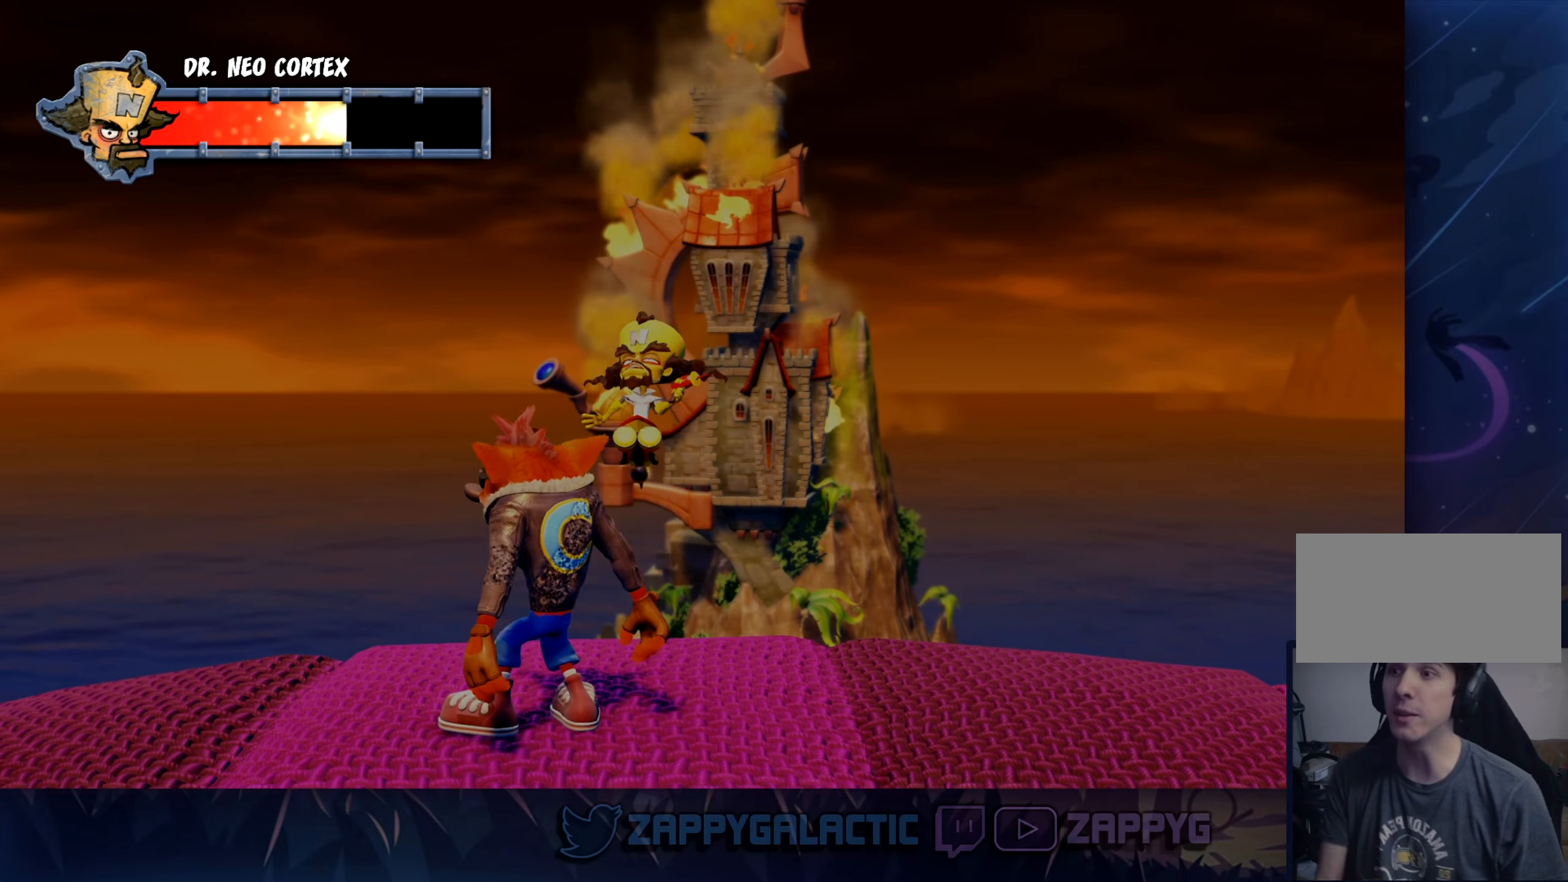
{"buttons": [], "left_stick": "right", "right_stick": "center", "events": [[350, "left_stick", "right"]]}
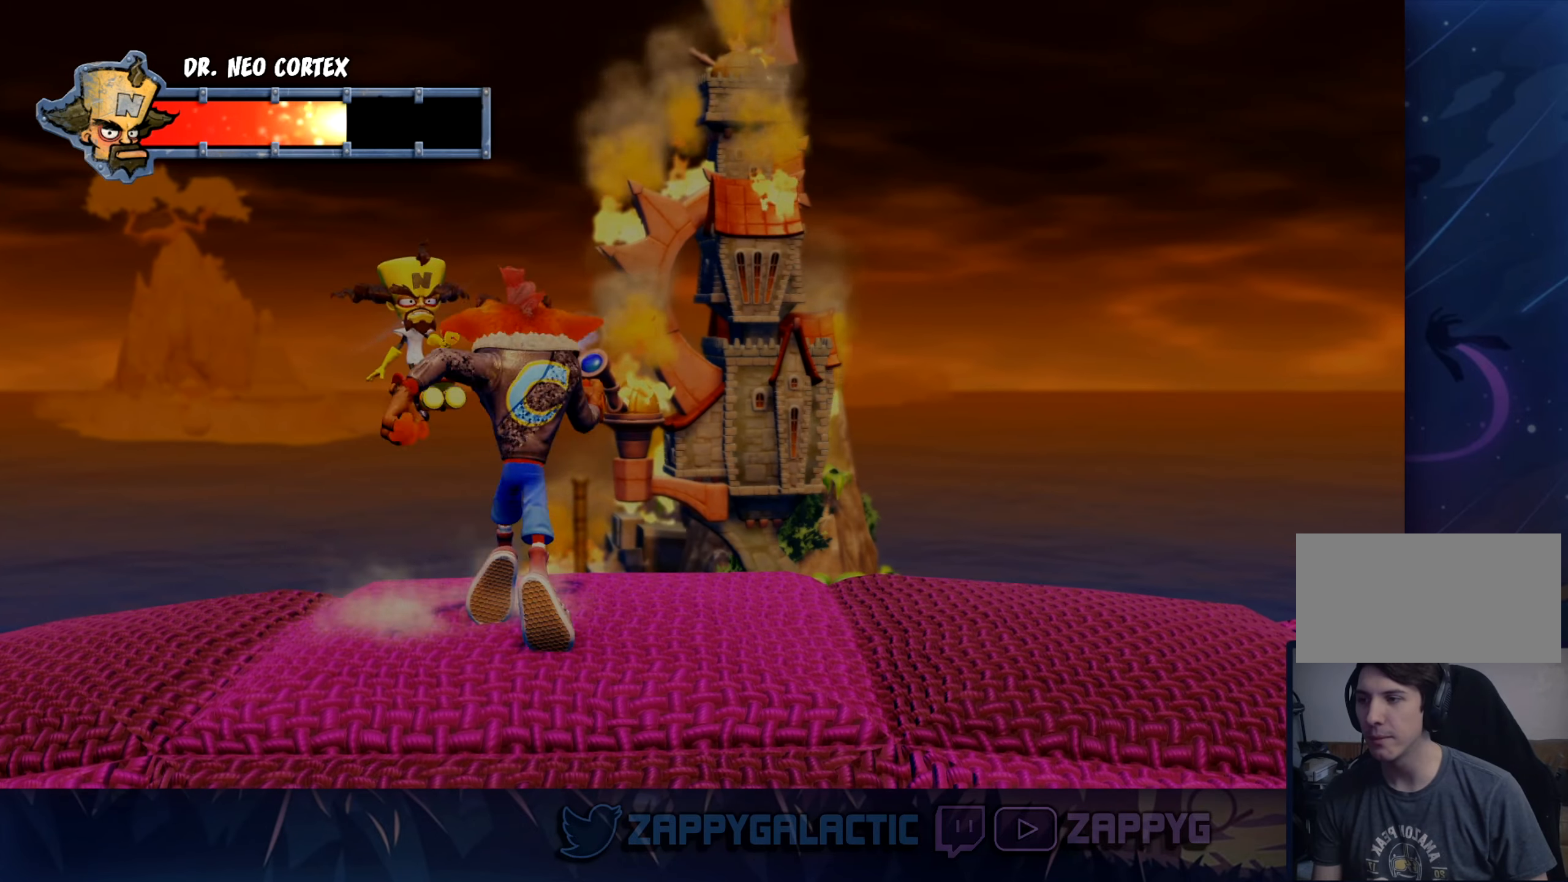
{"buttons": [], "left_stick": "center", "right_stick": "center", "events": [[33, "CROSS", "down"], [166, "left_stick", "down-left"], [266, "left_stick", "left"], [383, "CROSS", "up"], [500, "left_stick", "center"]]}
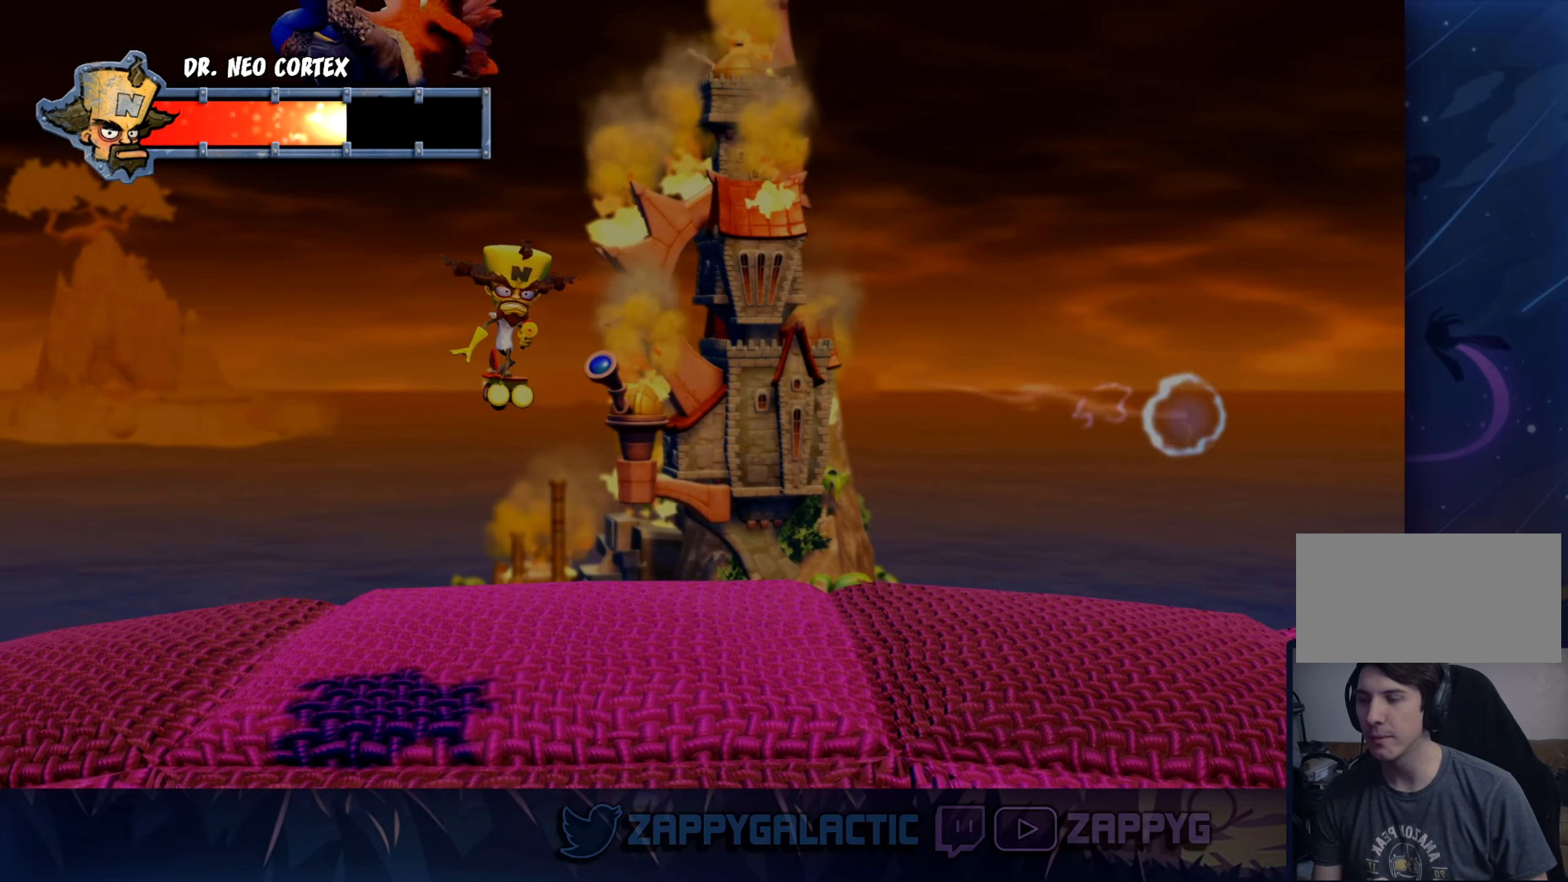
{"buttons": ["CROSS"], "left_stick": "right", "right_stick": "center", "events": [[116, "left_stick", "up"], [266, "left_stick", "center"], [400, "left_stick", "right"], [450, "CROSS", "down"]]}
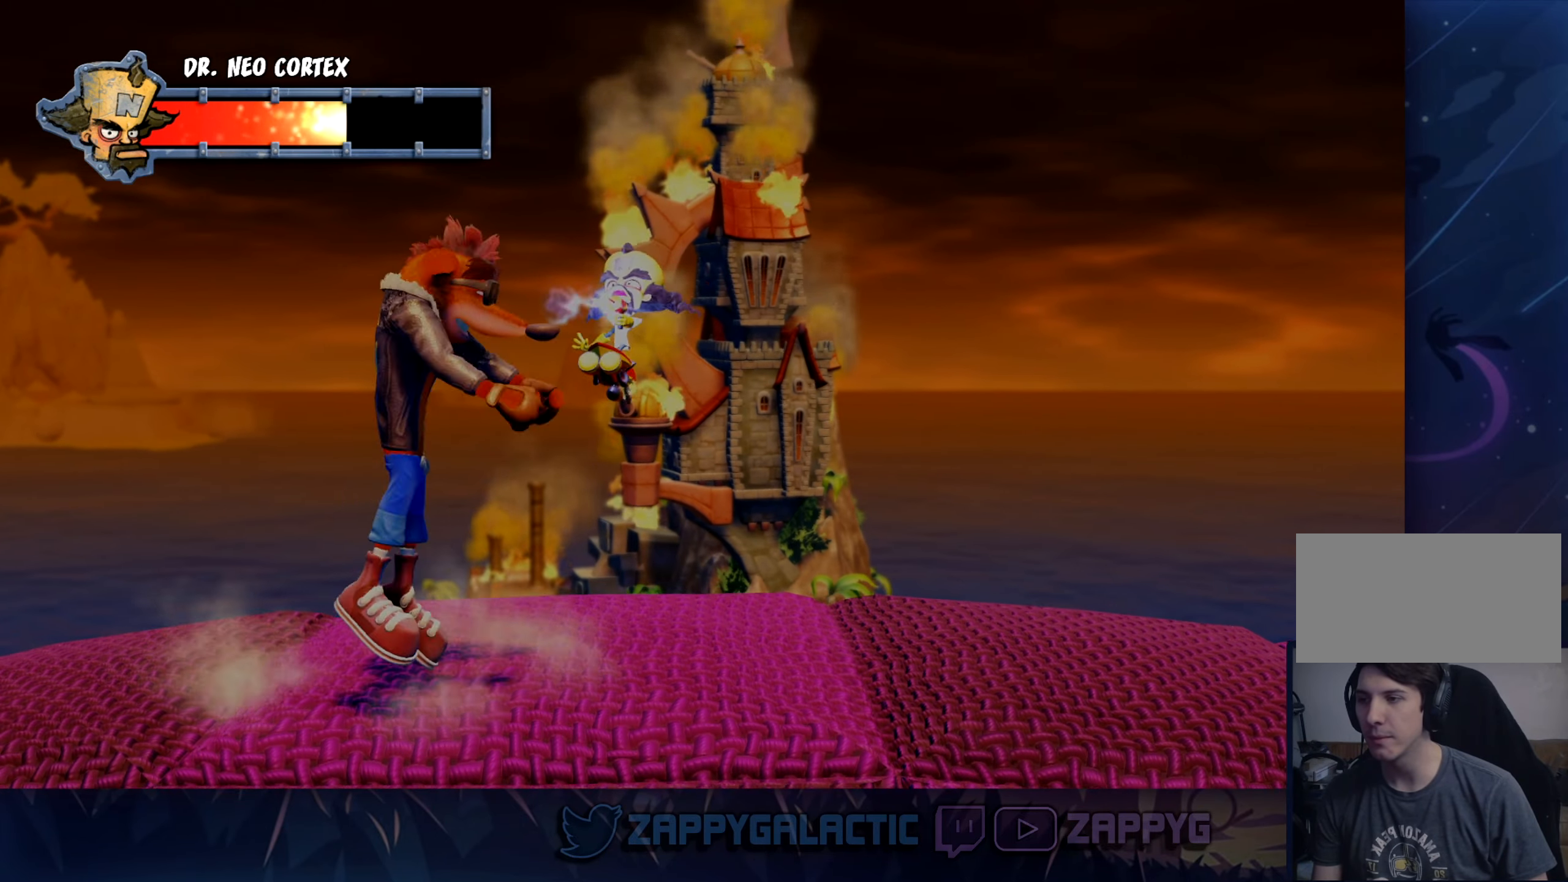
{"buttons": [], "left_stick": "up-right", "right_stick": "center", "events": [[350, "CROSS", "up"], [366, "left_stick", "up-right"]]}
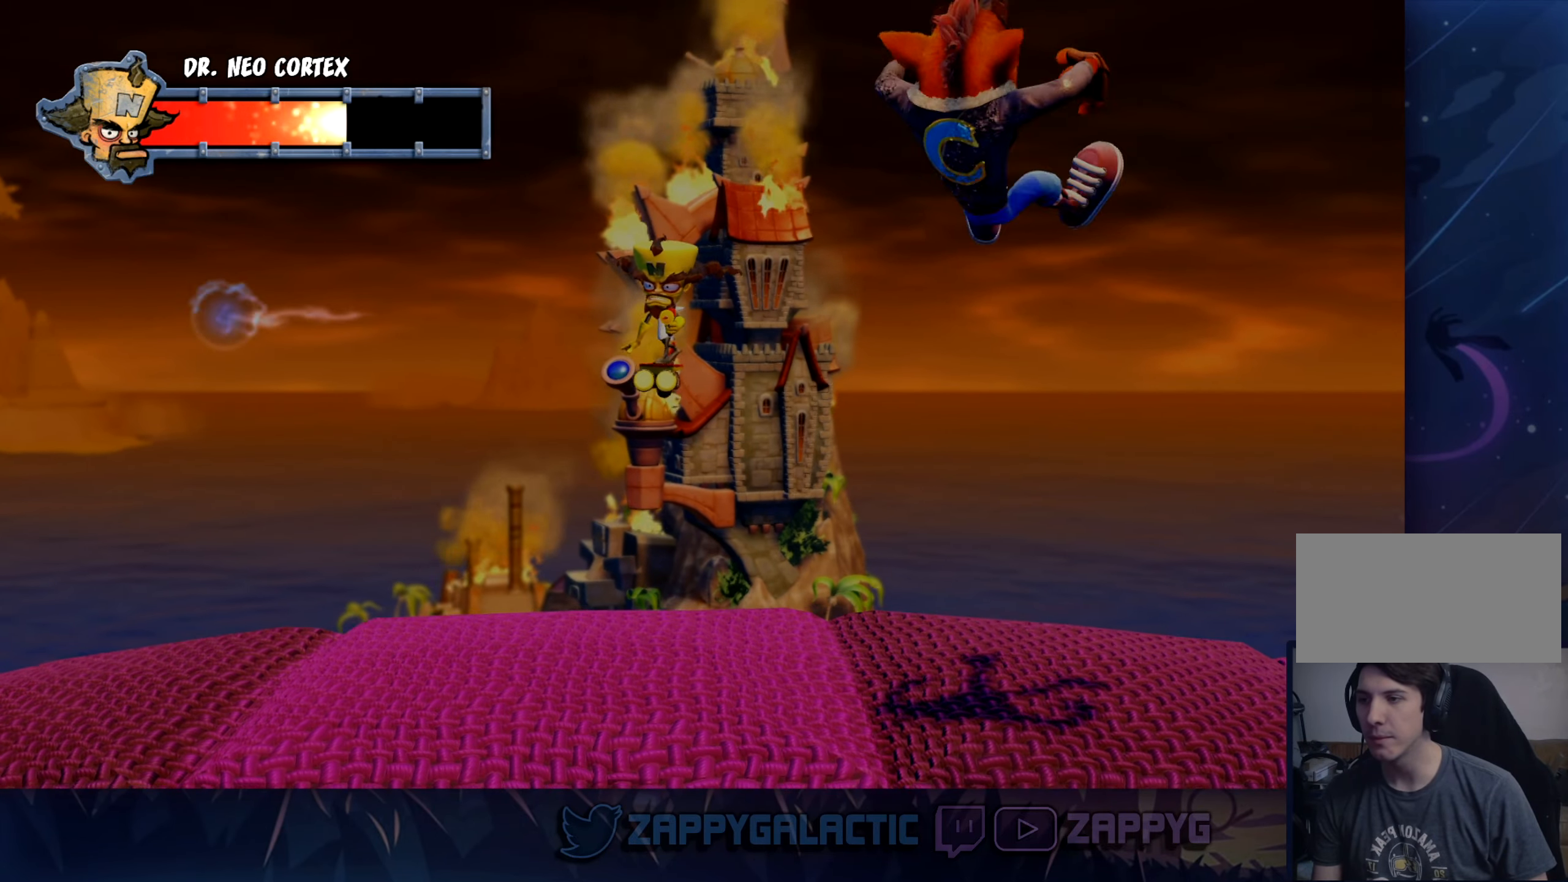
{"buttons": ["CROSS"], "left_stick": "center", "right_stick": "center", "events": [[133, "left_stick", "center"], [483, "CROSS", "down"]]}
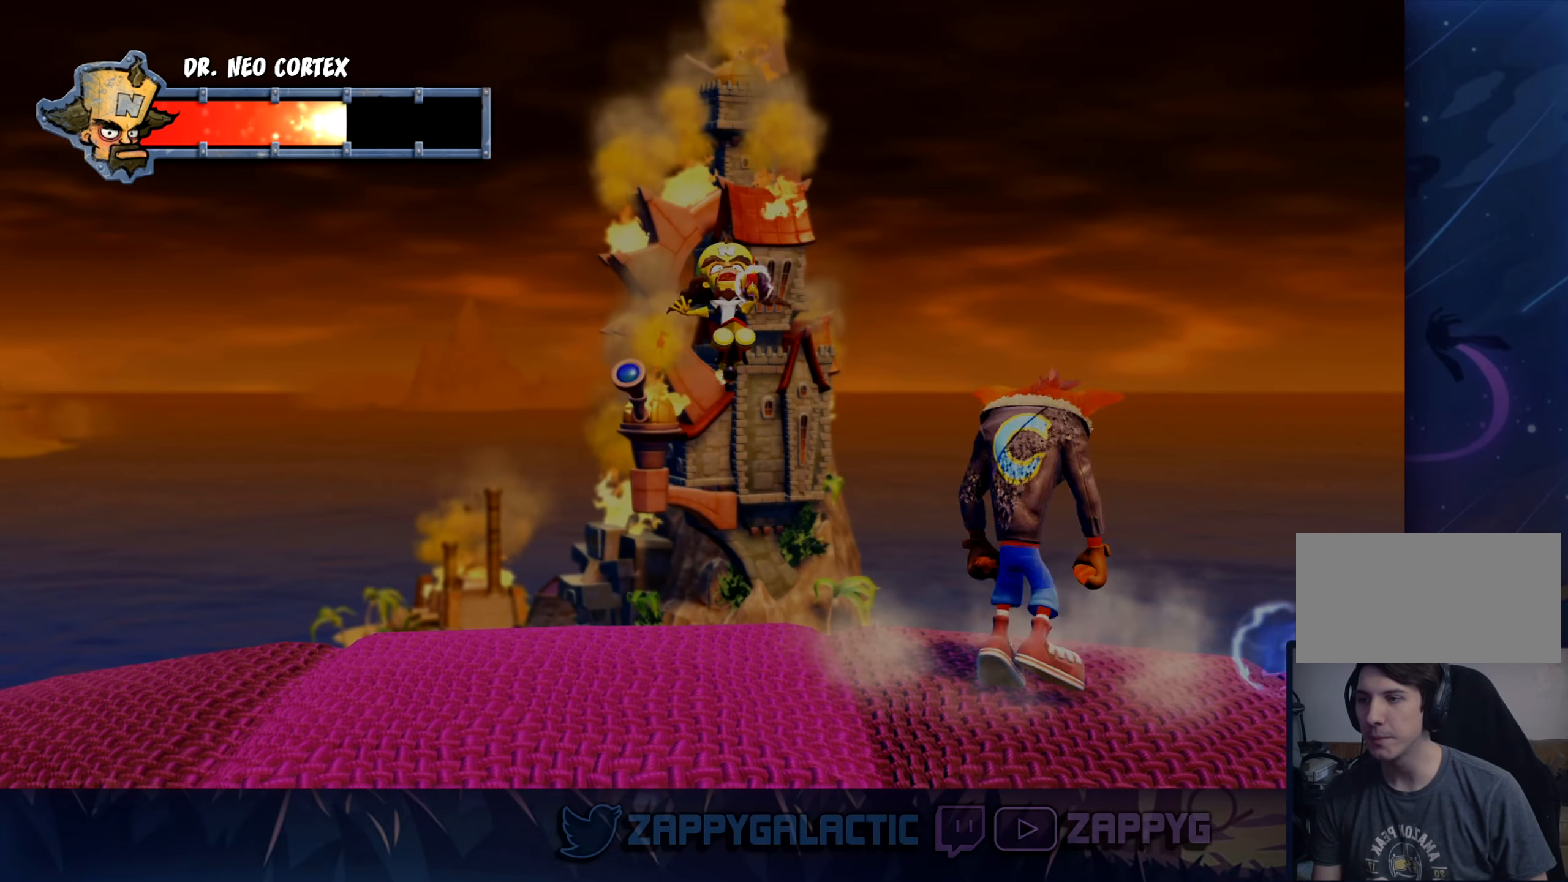
{"buttons": [], "left_stick": "right", "right_stick": "center", "events": [[83, "left_stick", "right"], [483, "CROSS", "up"]]}
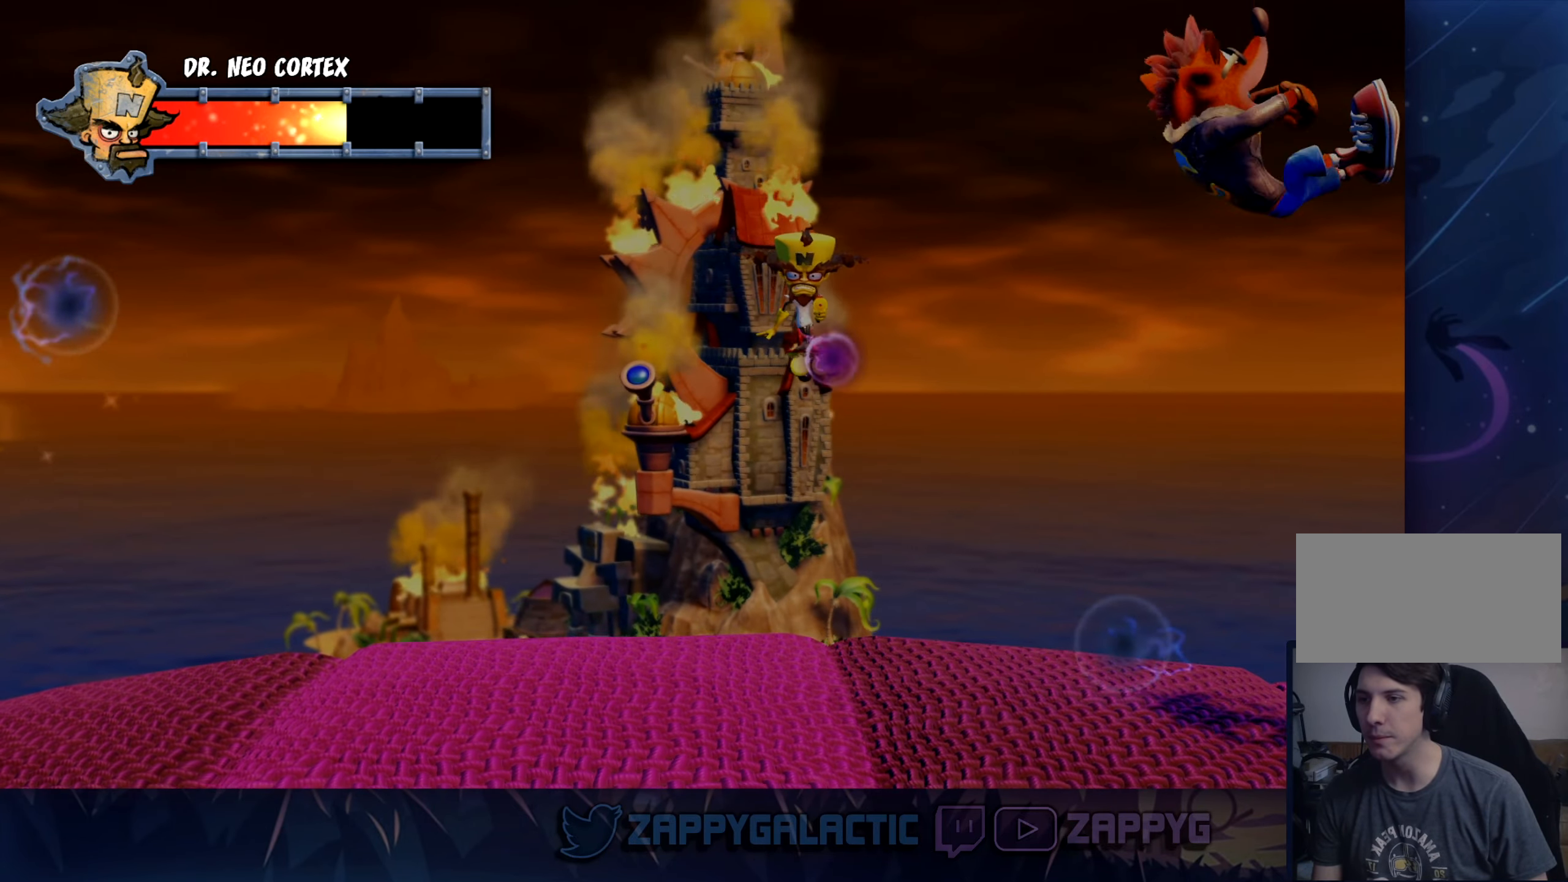
{"buttons": ["CROSS"], "left_stick": "left", "right_stick": "center", "events": [[66, "left_stick", "center"], [333, "CROSS", "down"], [383, "left_stick", "left"]]}
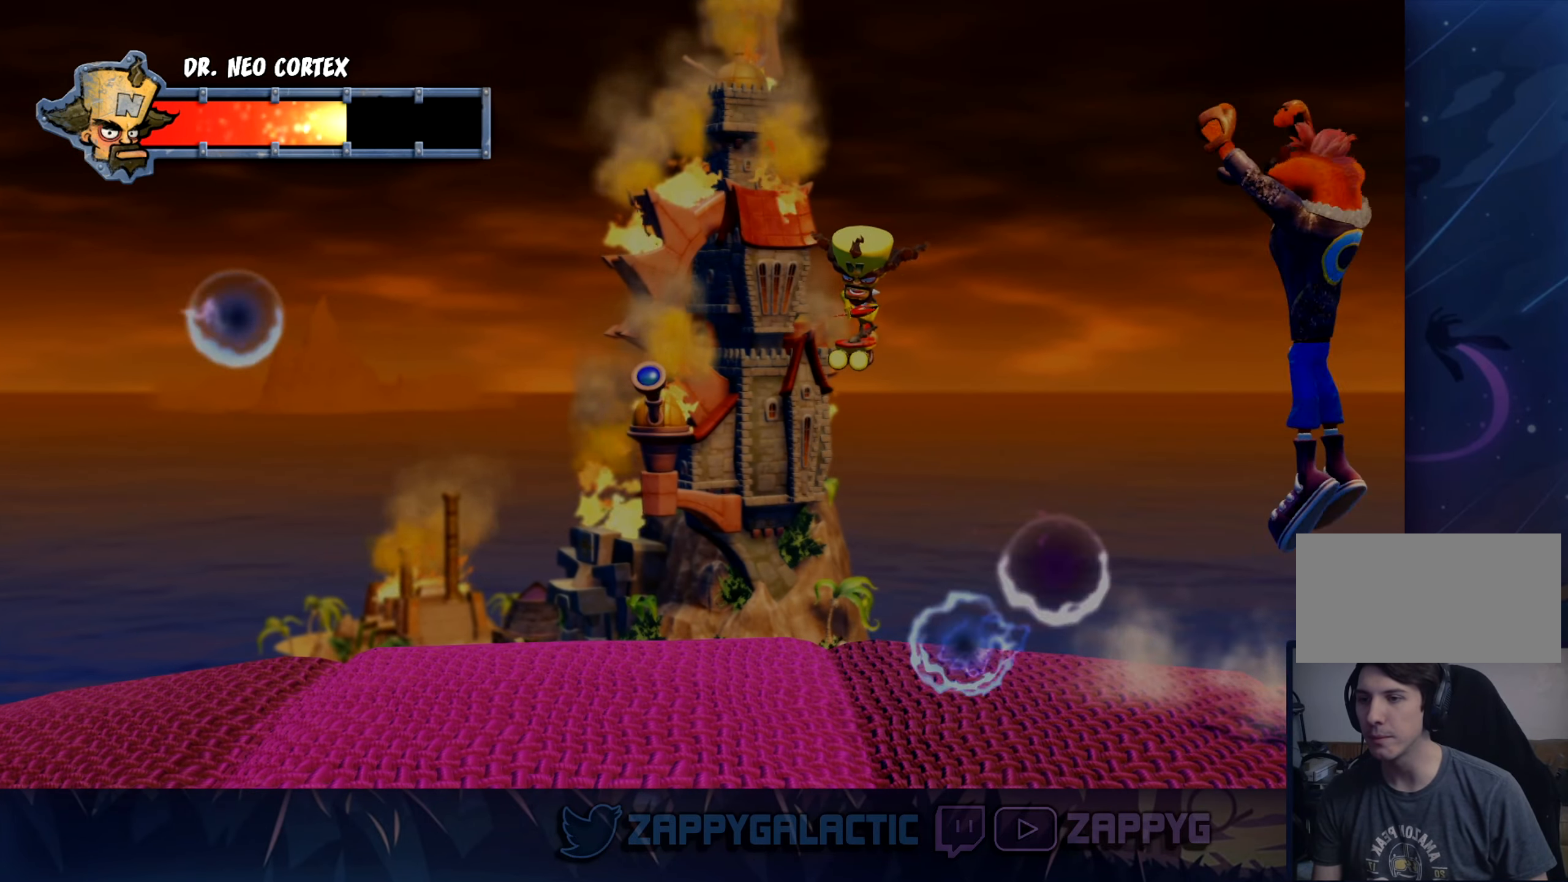
{"buttons": [], "left_stick": "center", "right_stick": "center", "events": [[216, "left_stick", "center"], [283, "CROSS", "up"]]}
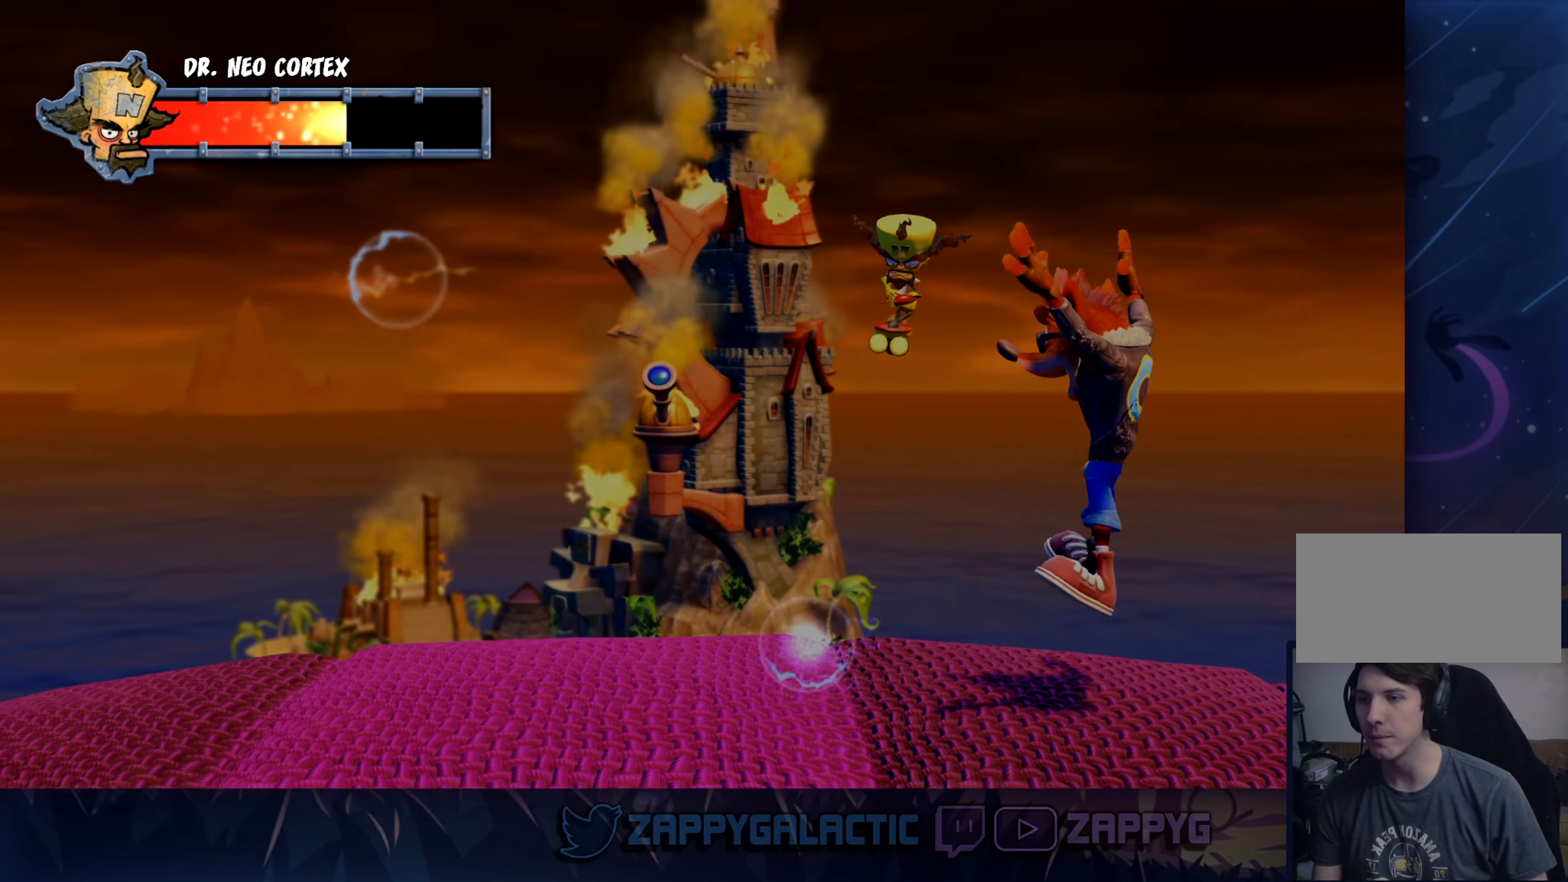
{"buttons": [], "left_stick": "center", "right_stick": "center", "events": [[183, "left_stick", "left"], [383, "left_stick", "center"]]}